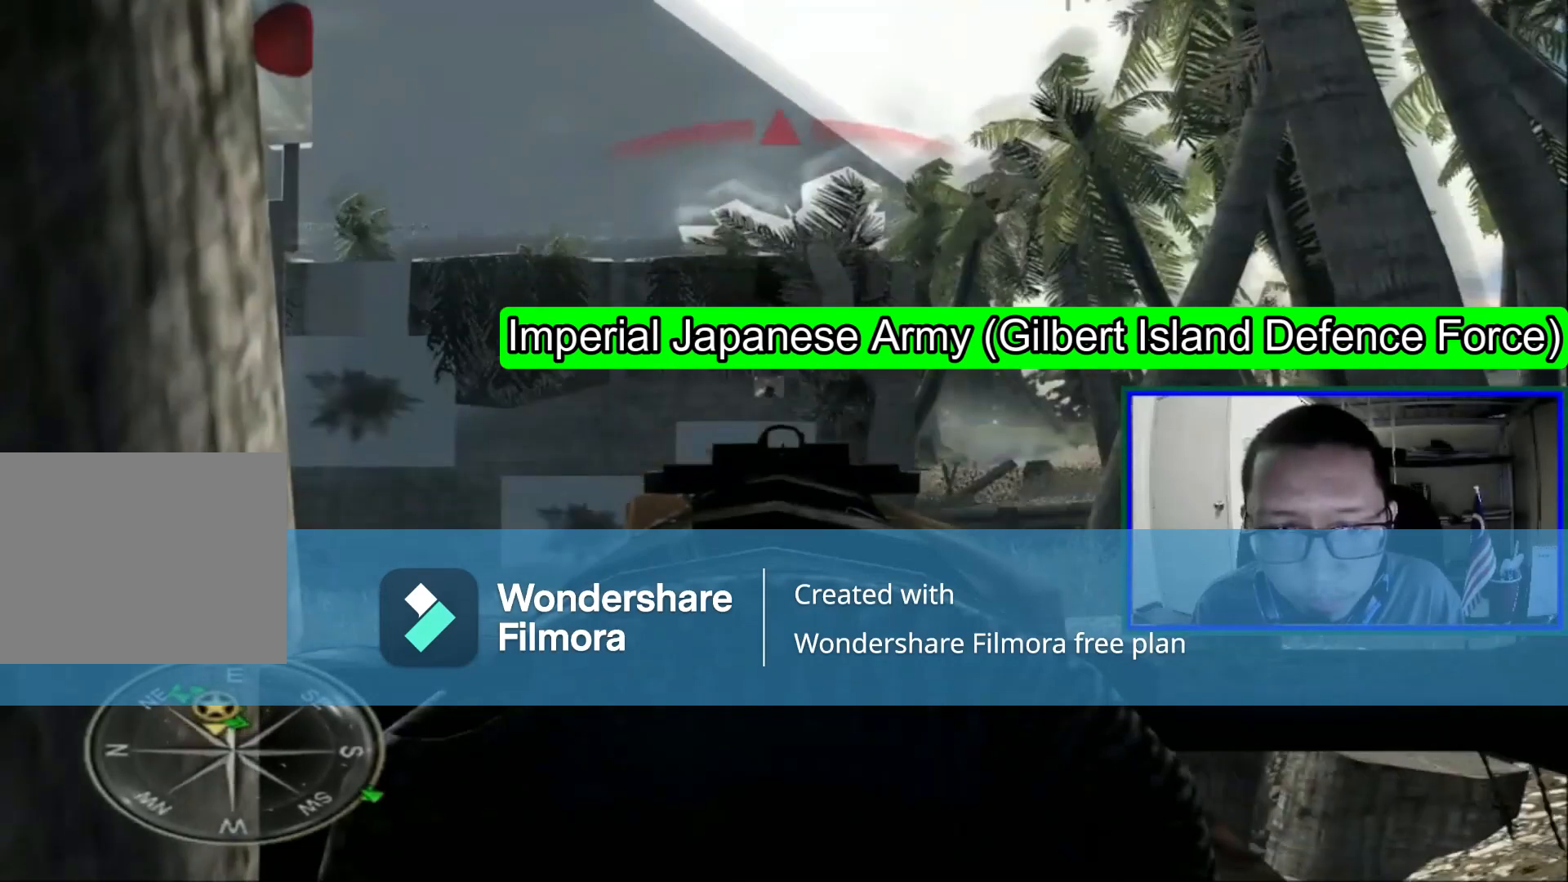
Gameplay with a controller (Xbox layout); each line is a JSON object with the inputs held at the frame after it. "events" lists button and stick changes between this image and that frame as [ms after this image, input, new state], when the widget could be followed in between. Not read: DPAD_RIGHT L1 L3.
{"buttons": [], "left_stick": "center", "right_stick": "center", "events": [[200, "right_stick", "up"], [320, "right_stick", "center"]]}
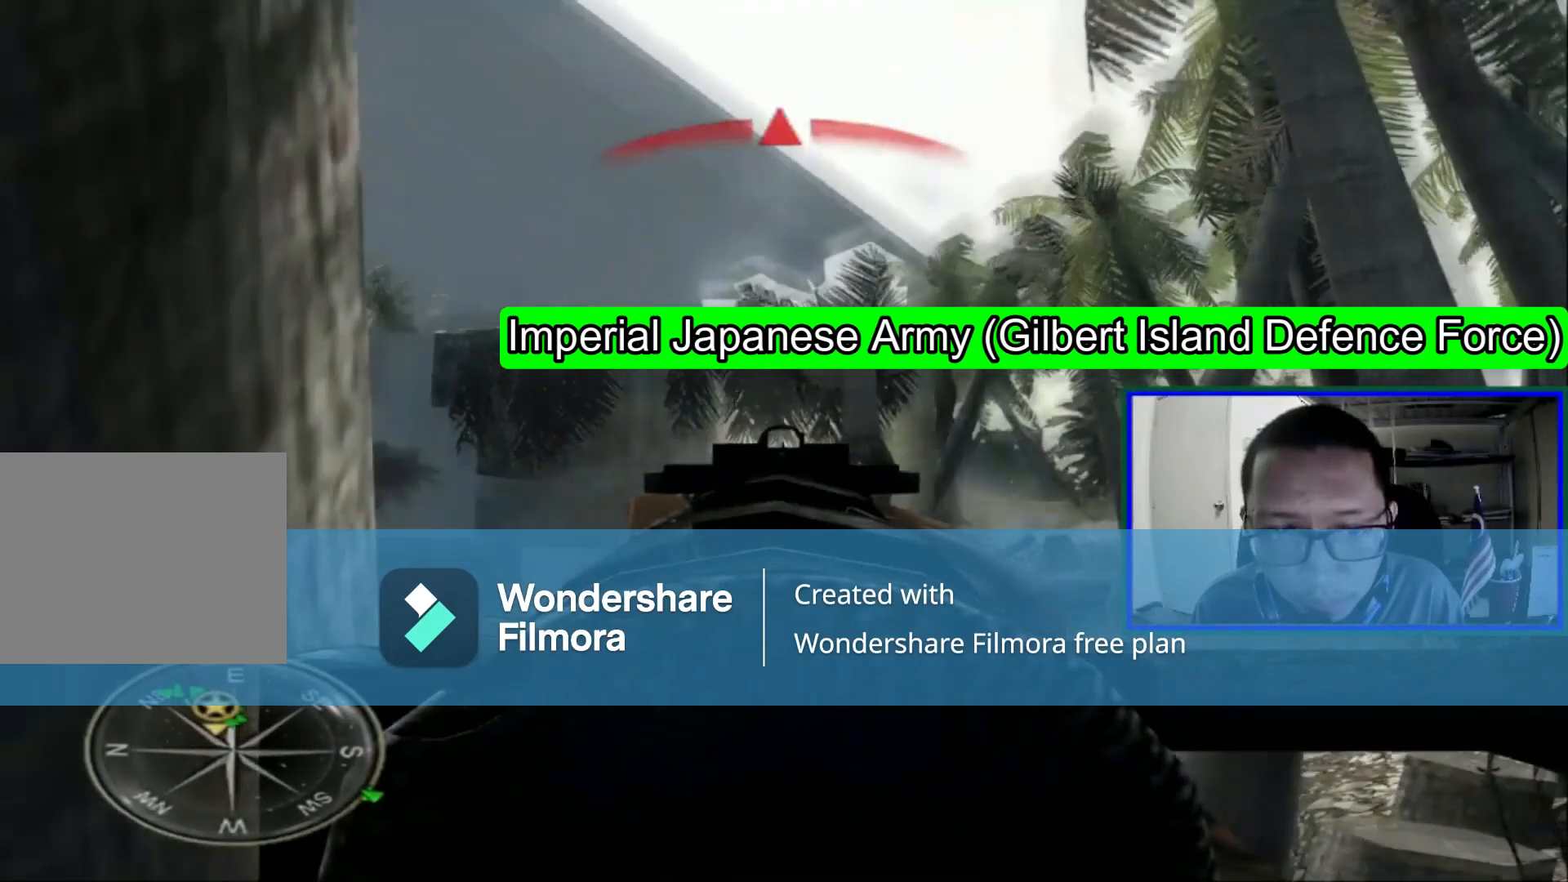
{"buttons": [], "left_stick": "right", "right_stick": "down-left", "events": [[160, "right_stick", "down-left"], [280, "left_stick", "right"], [280, "right_stick", "center"], [440, "right_stick", "down-left"]]}
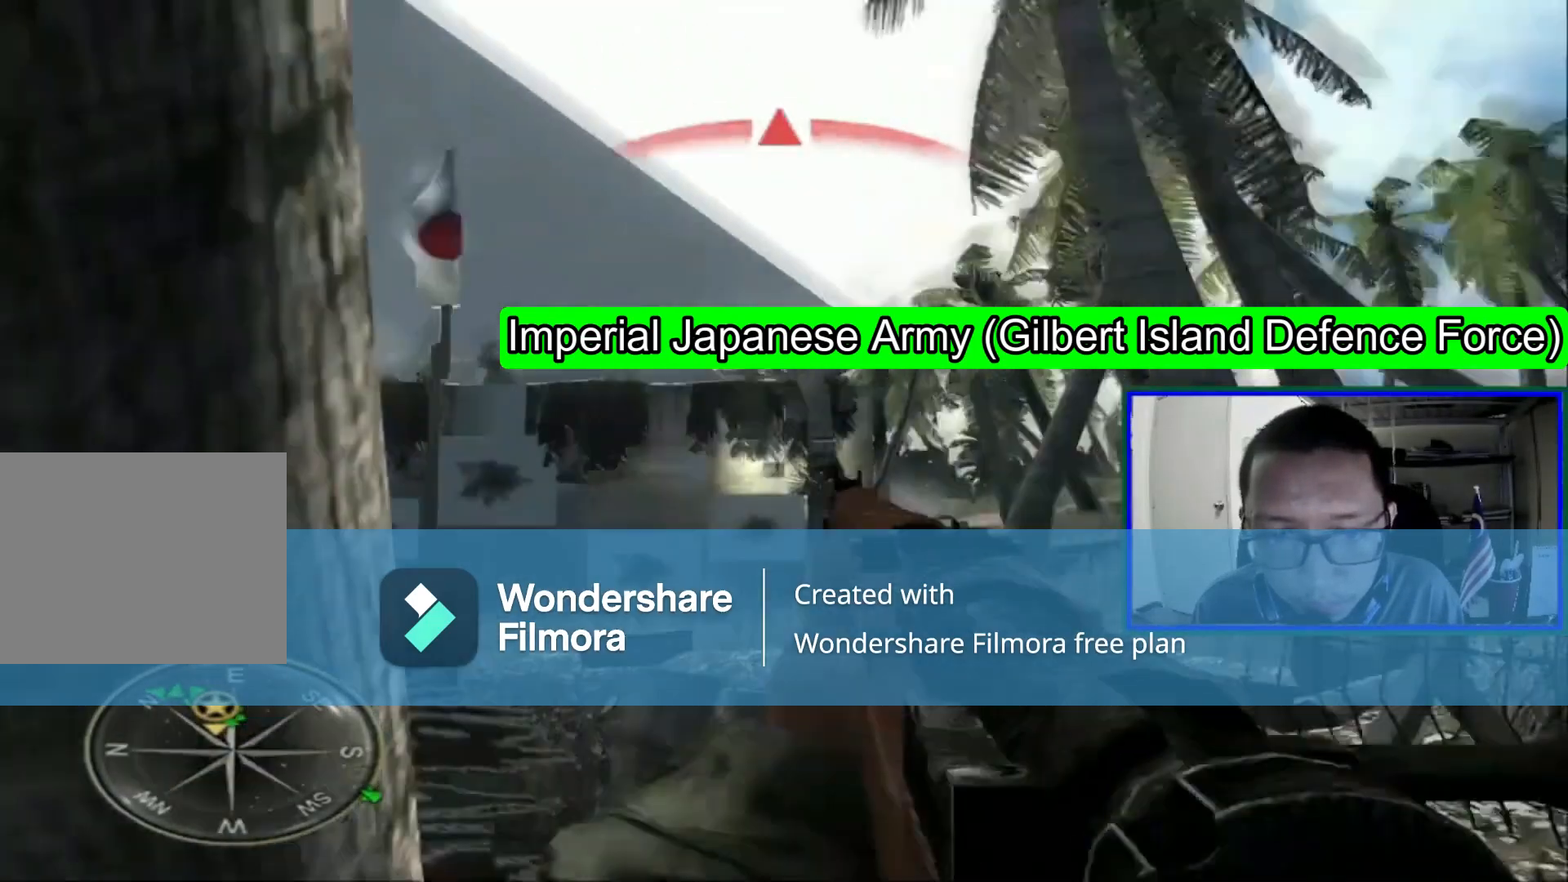
{"buttons": [], "left_stick": "up", "right_stick": "center", "events": [[80, "left_stick", "up-right"], [200, "left_stick", "up"], [320, "right_stick", "center"]]}
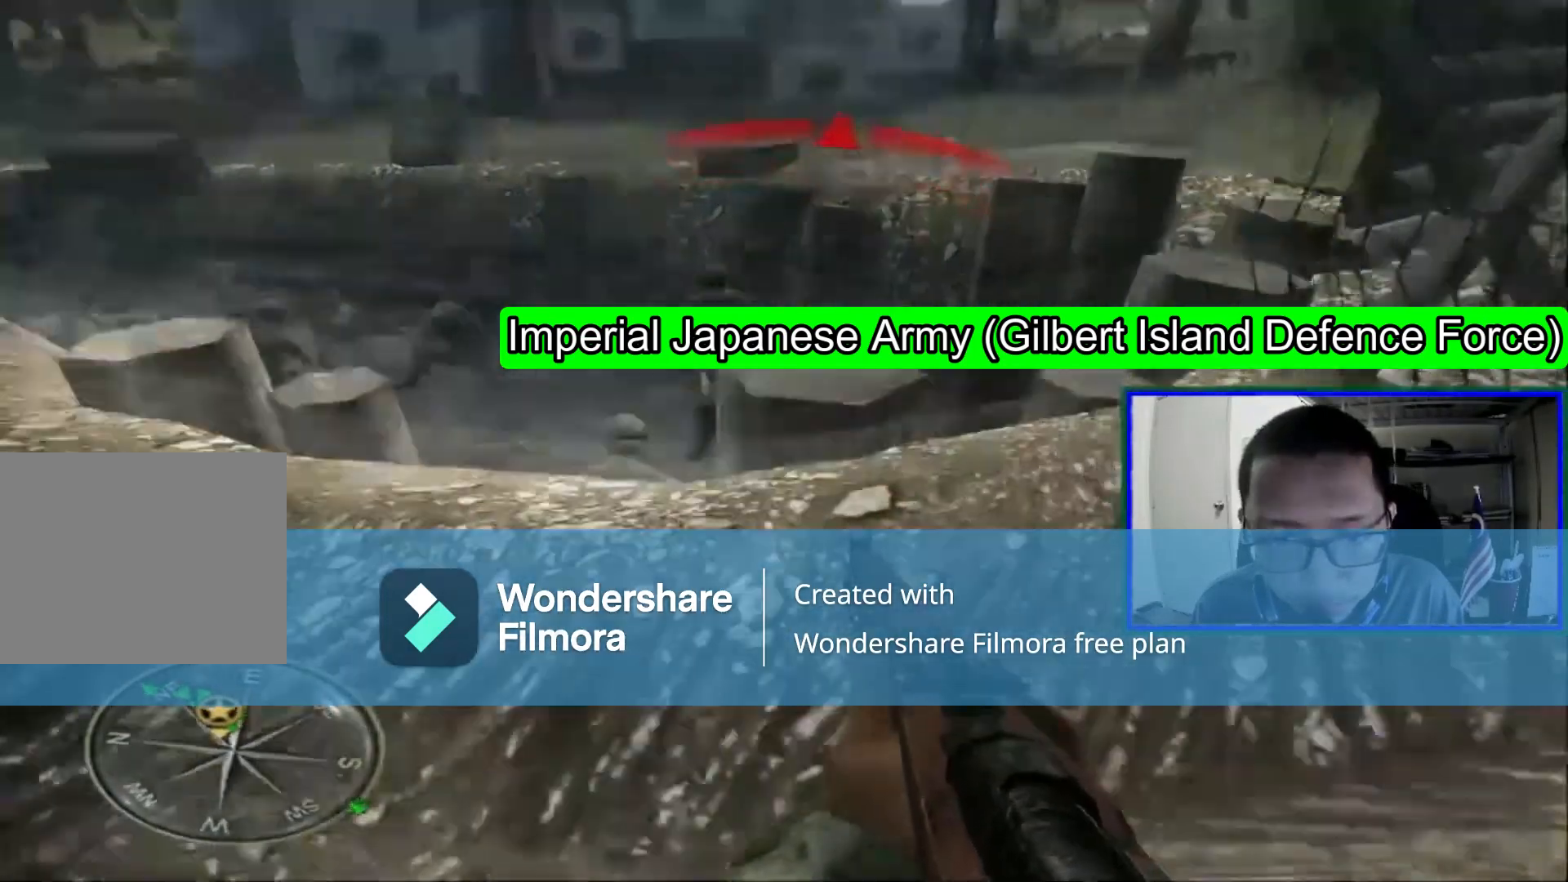
{"buttons": [], "left_stick": "up-left", "right_stick": "left", "events": [[360, "left_stick", "up-left"], [360, "right_stick", "left"]]}
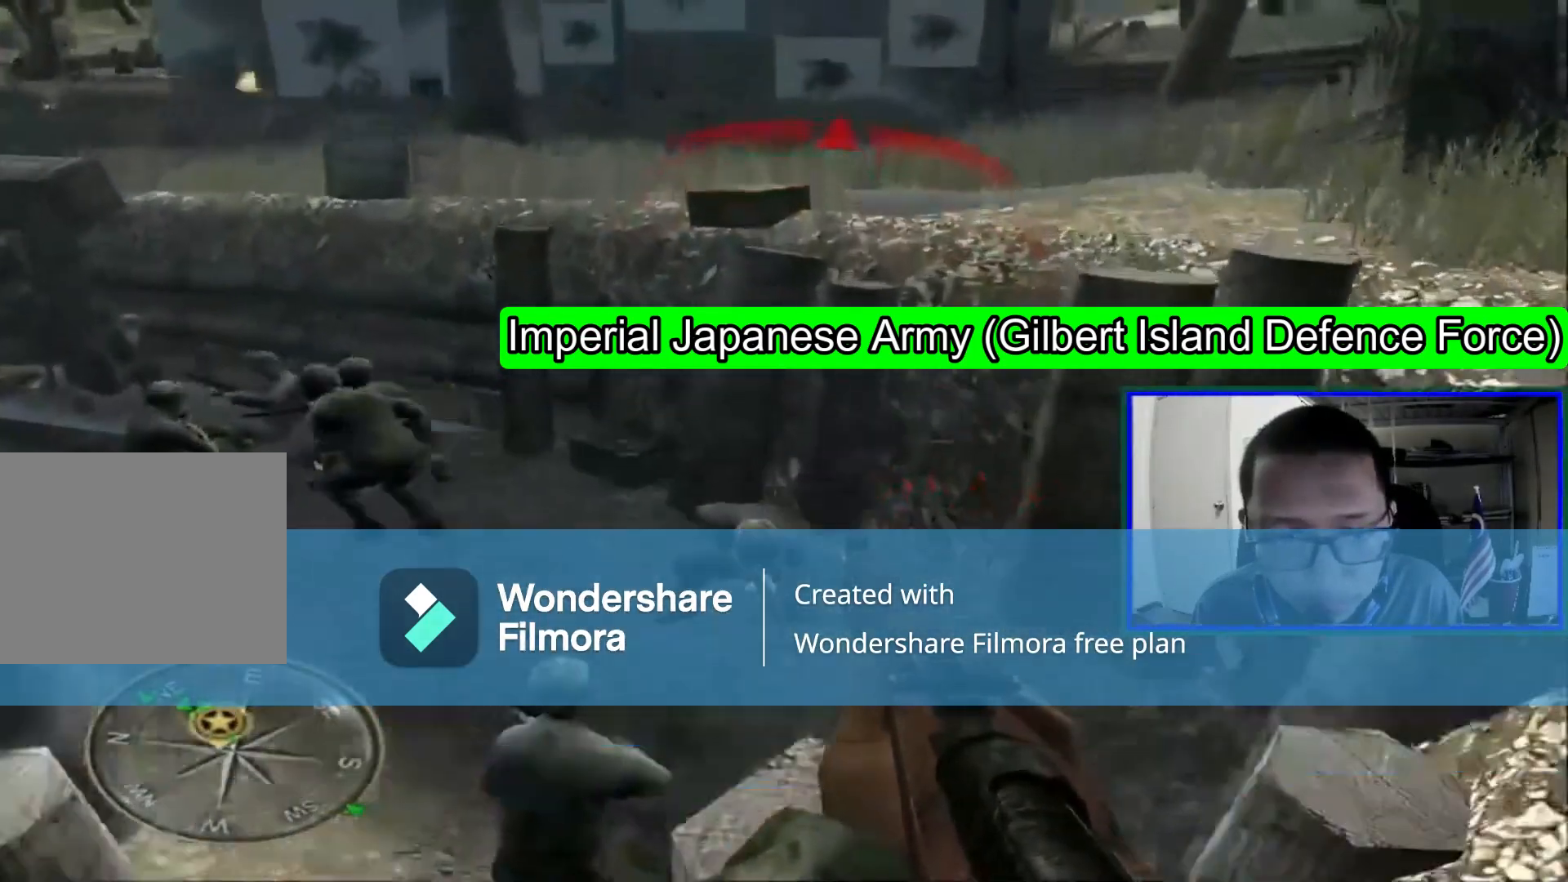
{"buttons": [], "left_stick": "up", "right_stick": "left", "events": [[40, "right_stick", "center"], [80, "left_stick", "up"], [440, "right_stick", "left"]]}
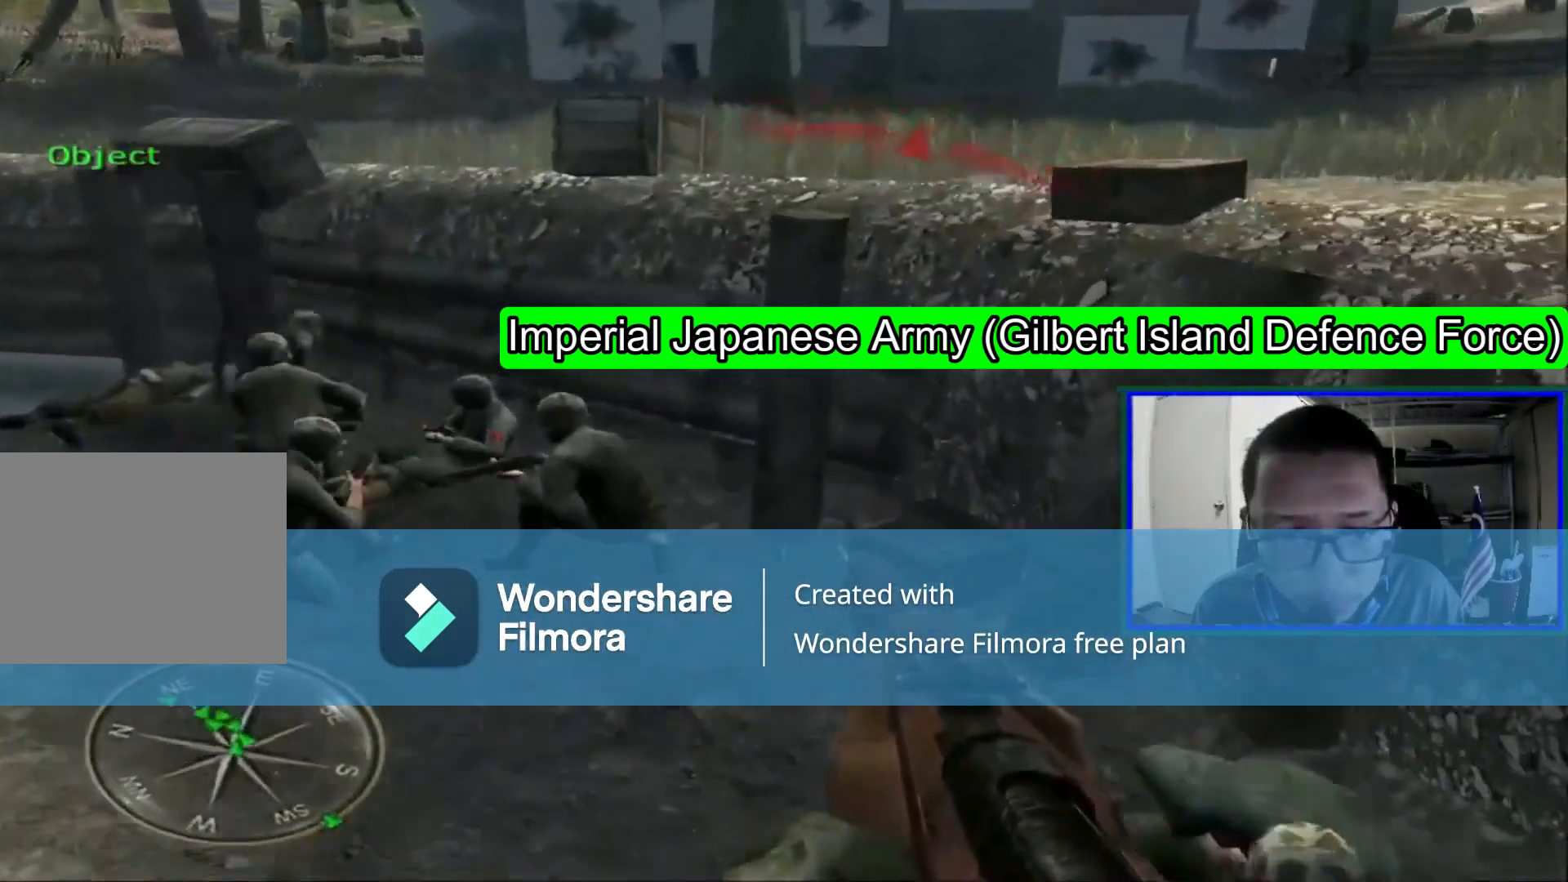
{"buttons": [], "left_stick": "up-right", "right_stick": "left", "events": [[200, "right_stick", "up"], [320, "left_stick", "up-right"], [320, "right_stick", "center"], [480, "right_stick", "left"]]}
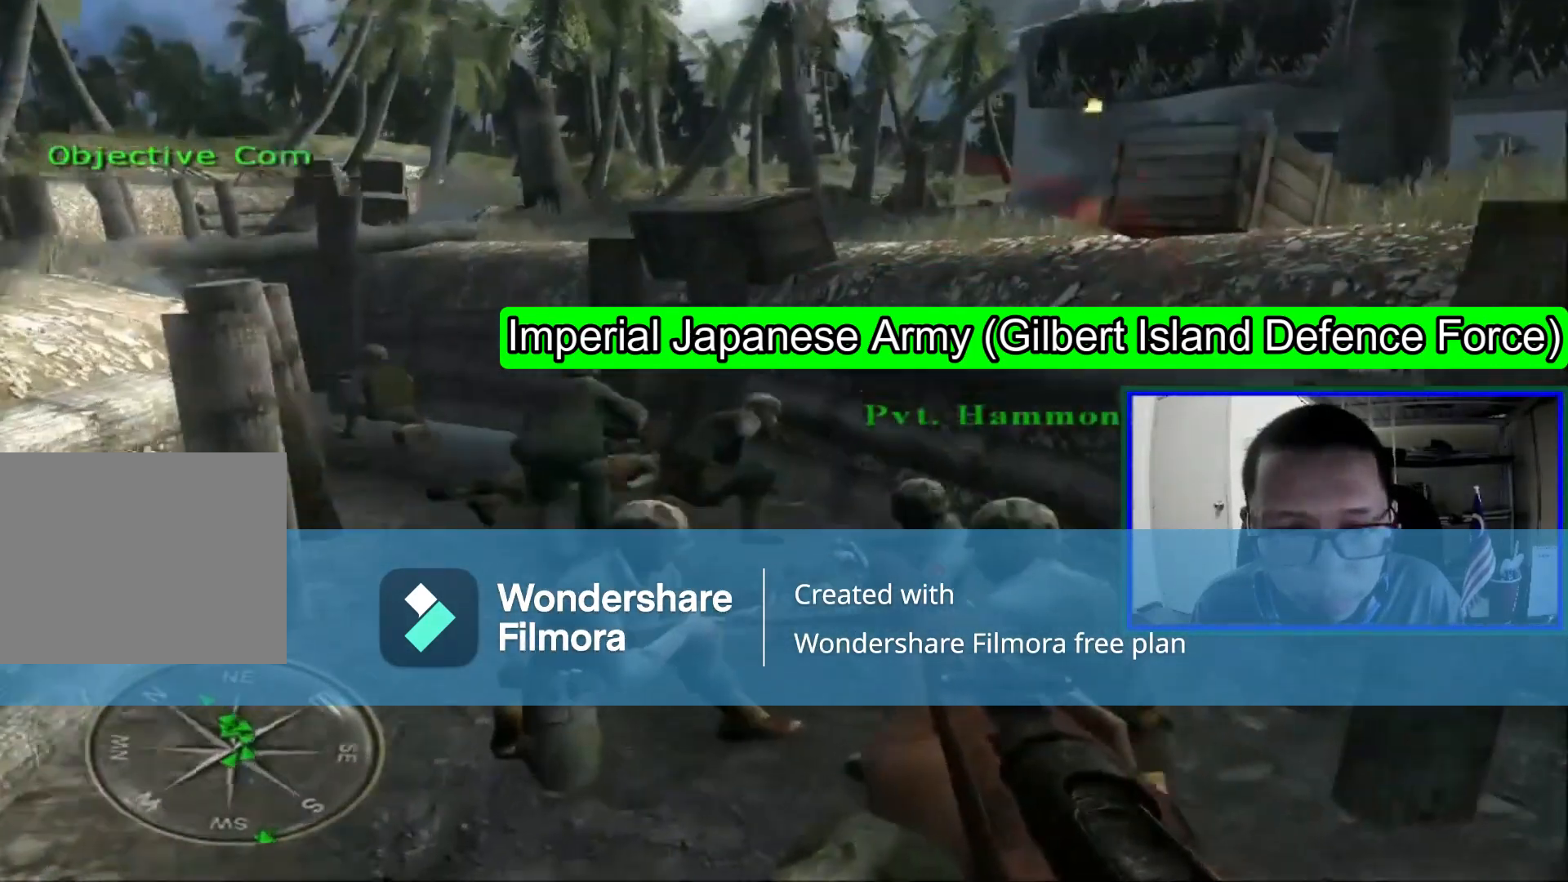
{"buttons": [], "left_stick": "center", "right_stick": "center", "events": [[80, "left_stick", "up"], [200, "left_stick", "center"], [280, "right_stick", "center"]]}
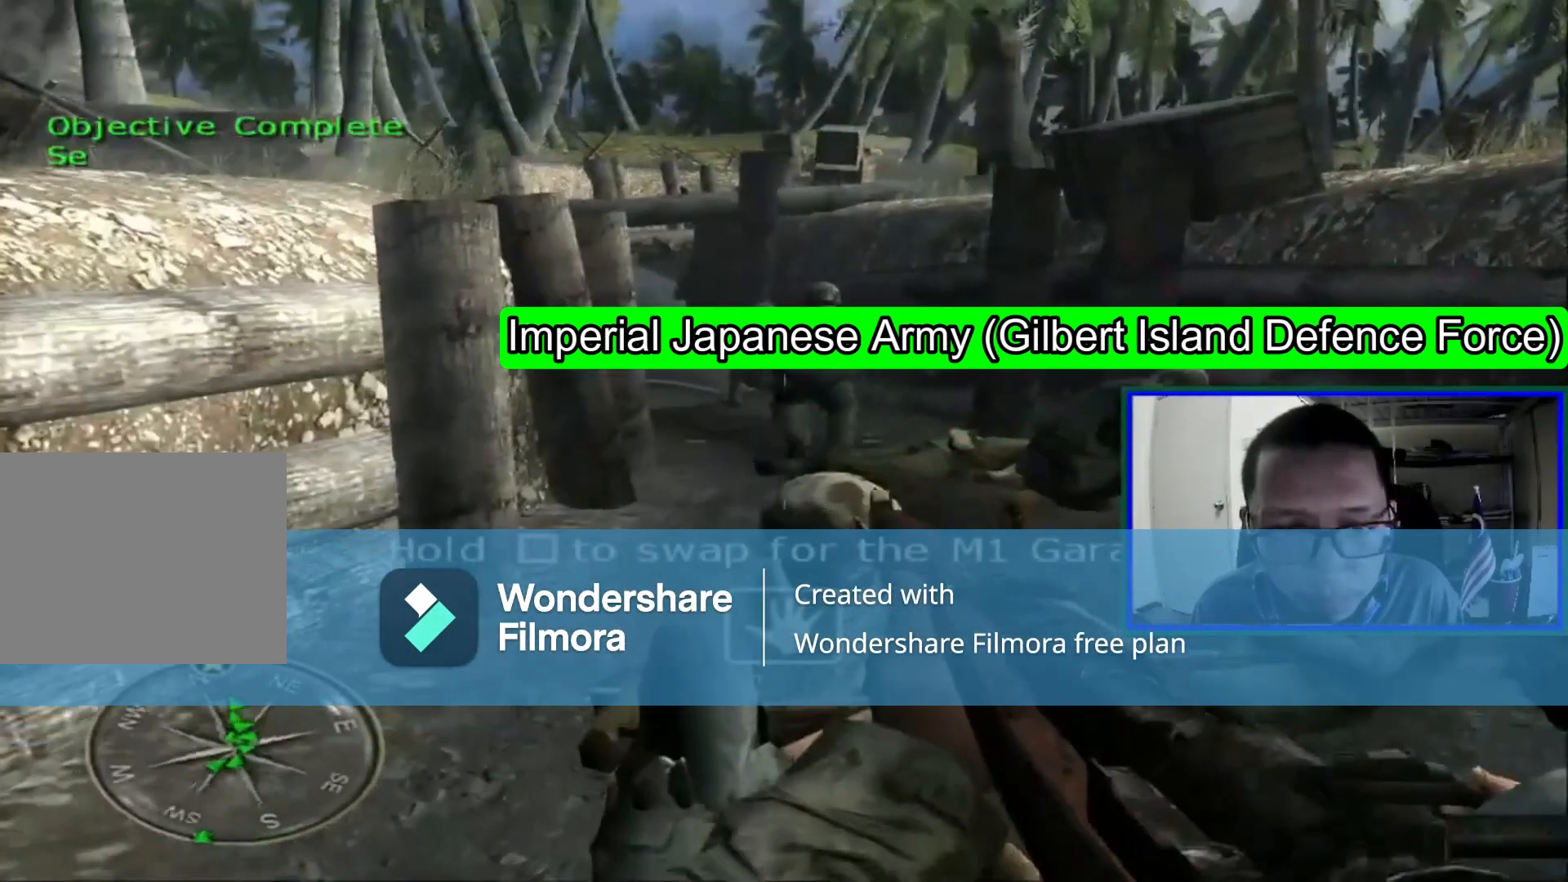
{"buttons": [], "left_stick": "left", "right_stick": "center", "events": [[400, "left_stick", "left"]]}
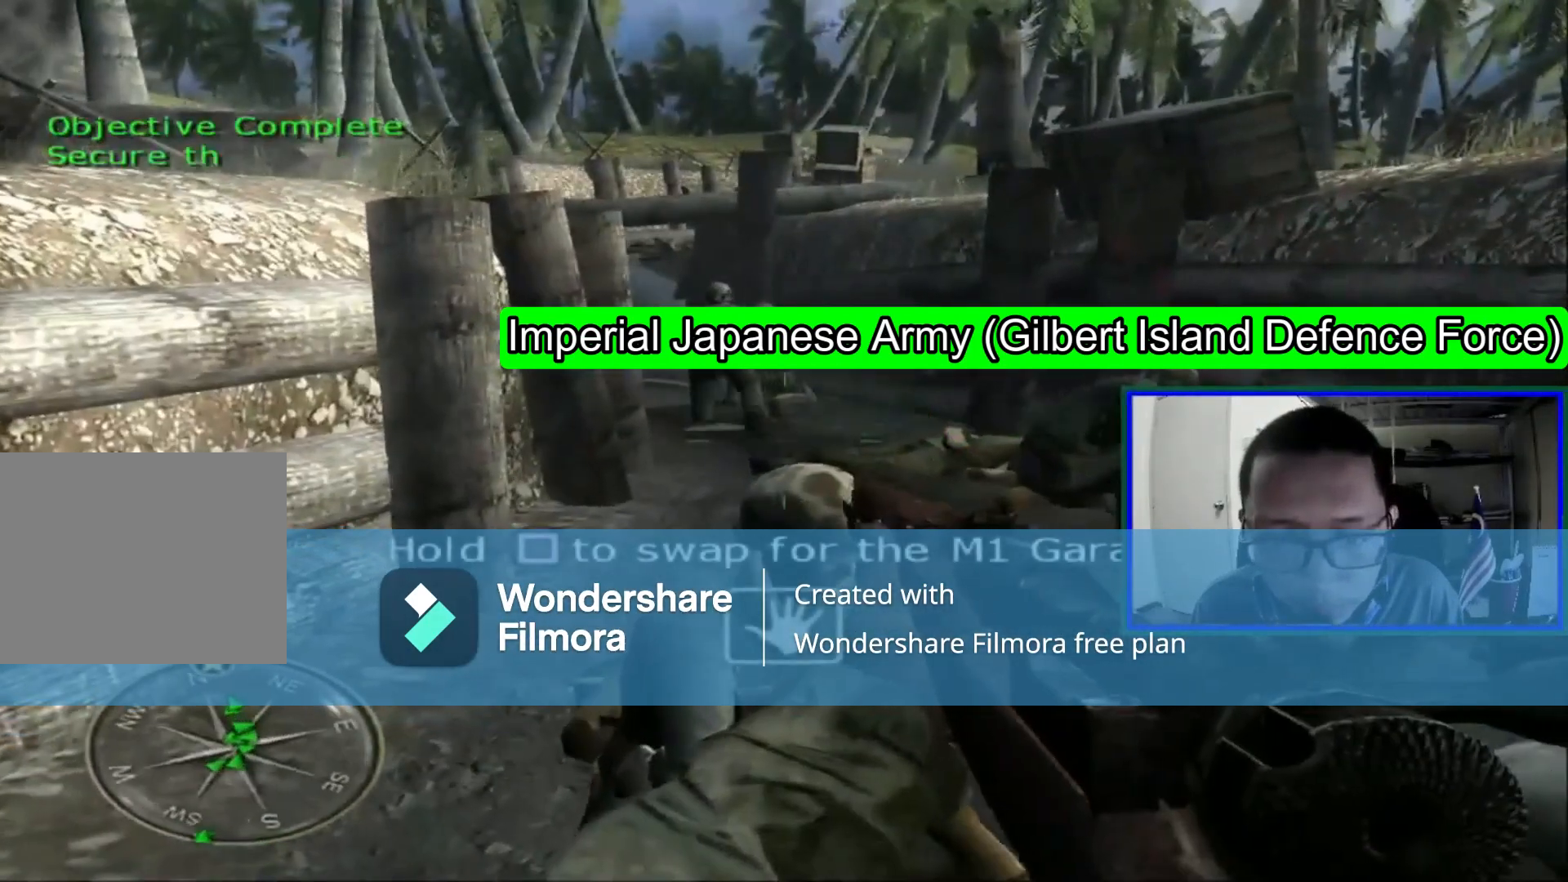
{"buttons": [], "left_stick": "up", "right_stick": "center", "events": [[40, "right_stick", "right"], [320, "left_stick", "up"], [320, "right_stick", "center"]]}
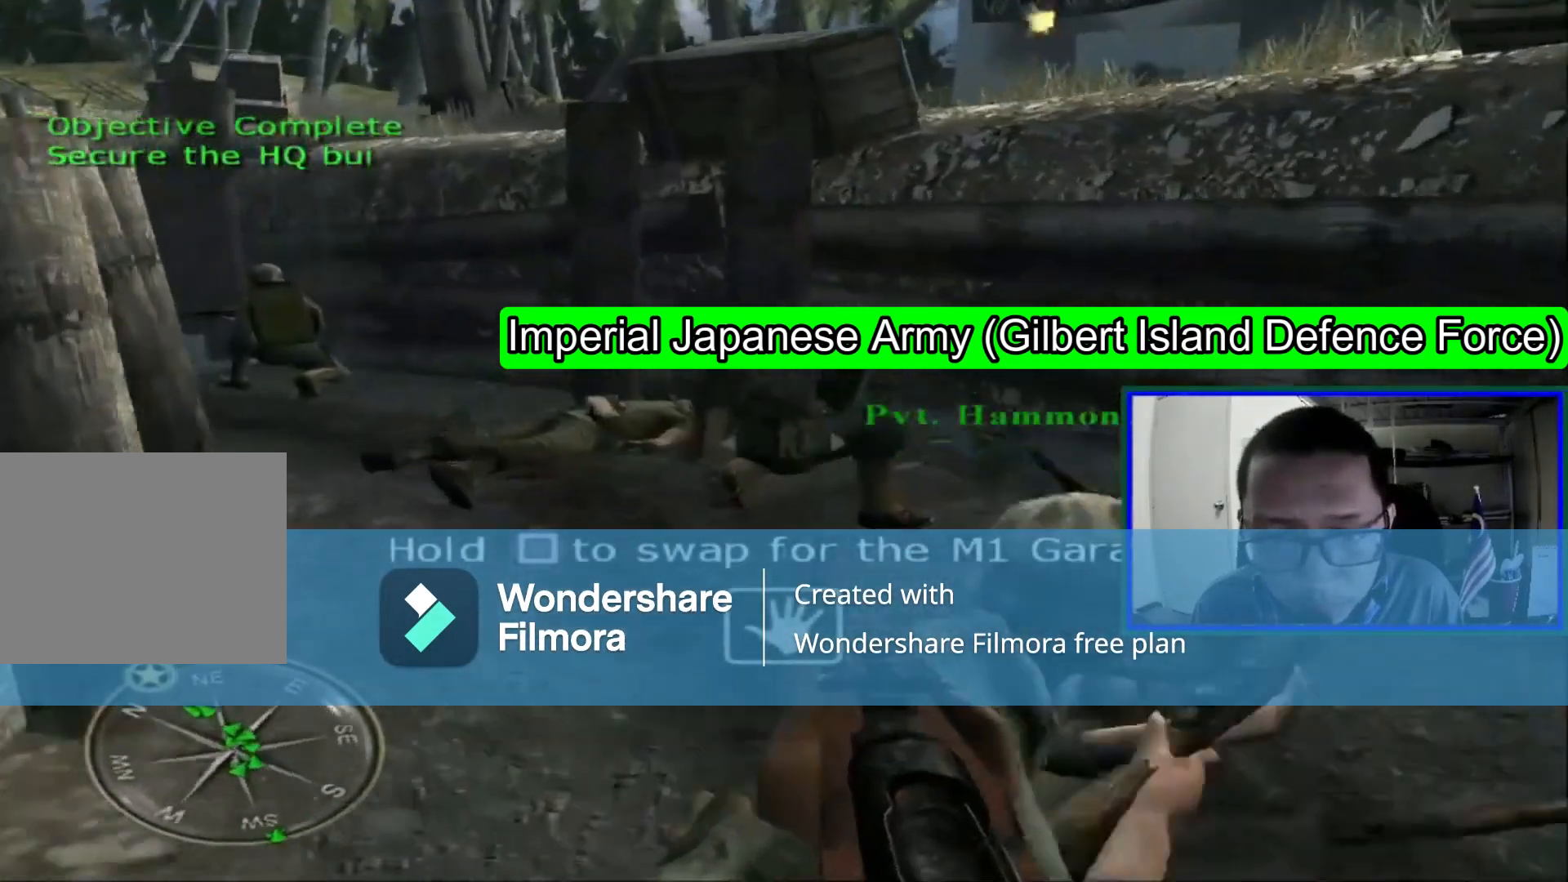
{"buttons": [], "left_stick": "up", "right_stick": "center", "events": [[80, "left_stick", "up-left"], [400, "left_stick", "up"]]}
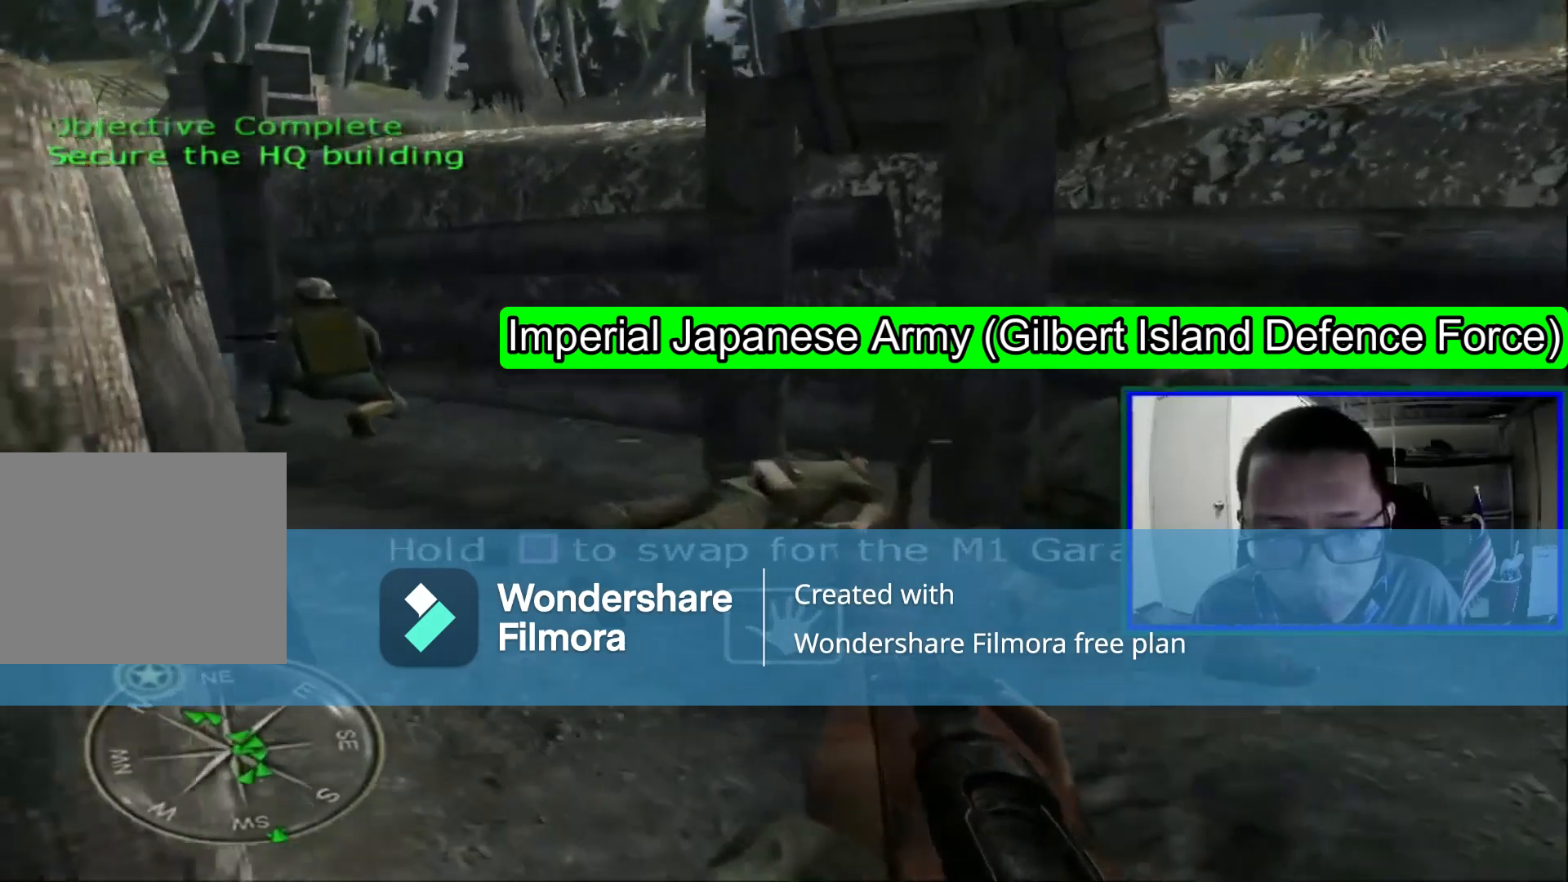
{"buttons": [], "left_stick": "center", "right_stick": "center", "events": [[280, "left_stick", "center"]]}
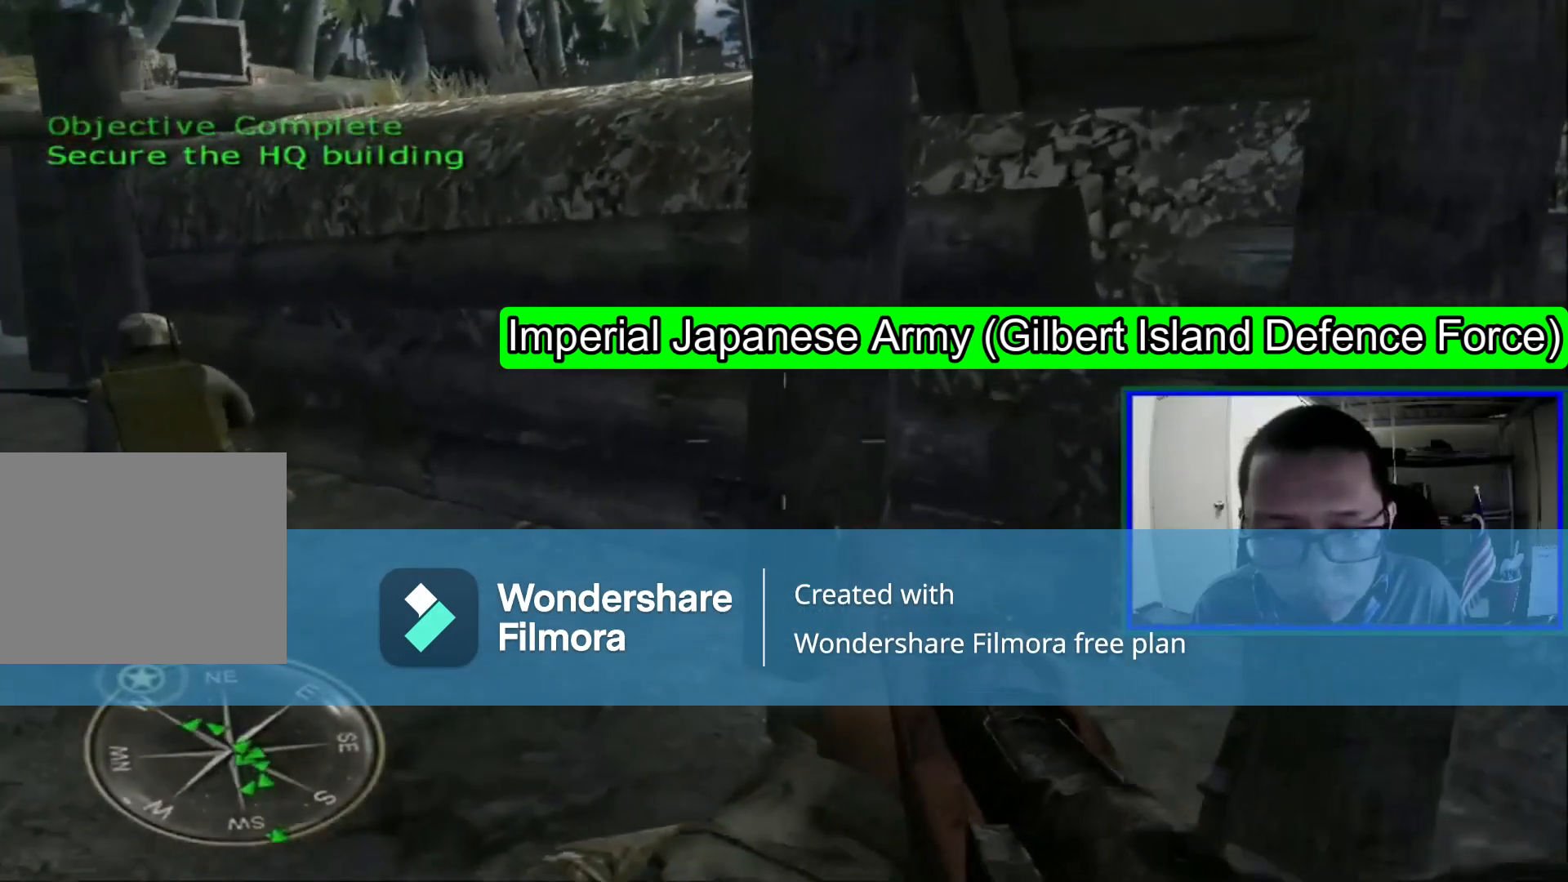
{"buttons": [], "left_stick": "center", "right_stick": "center", "events": []}
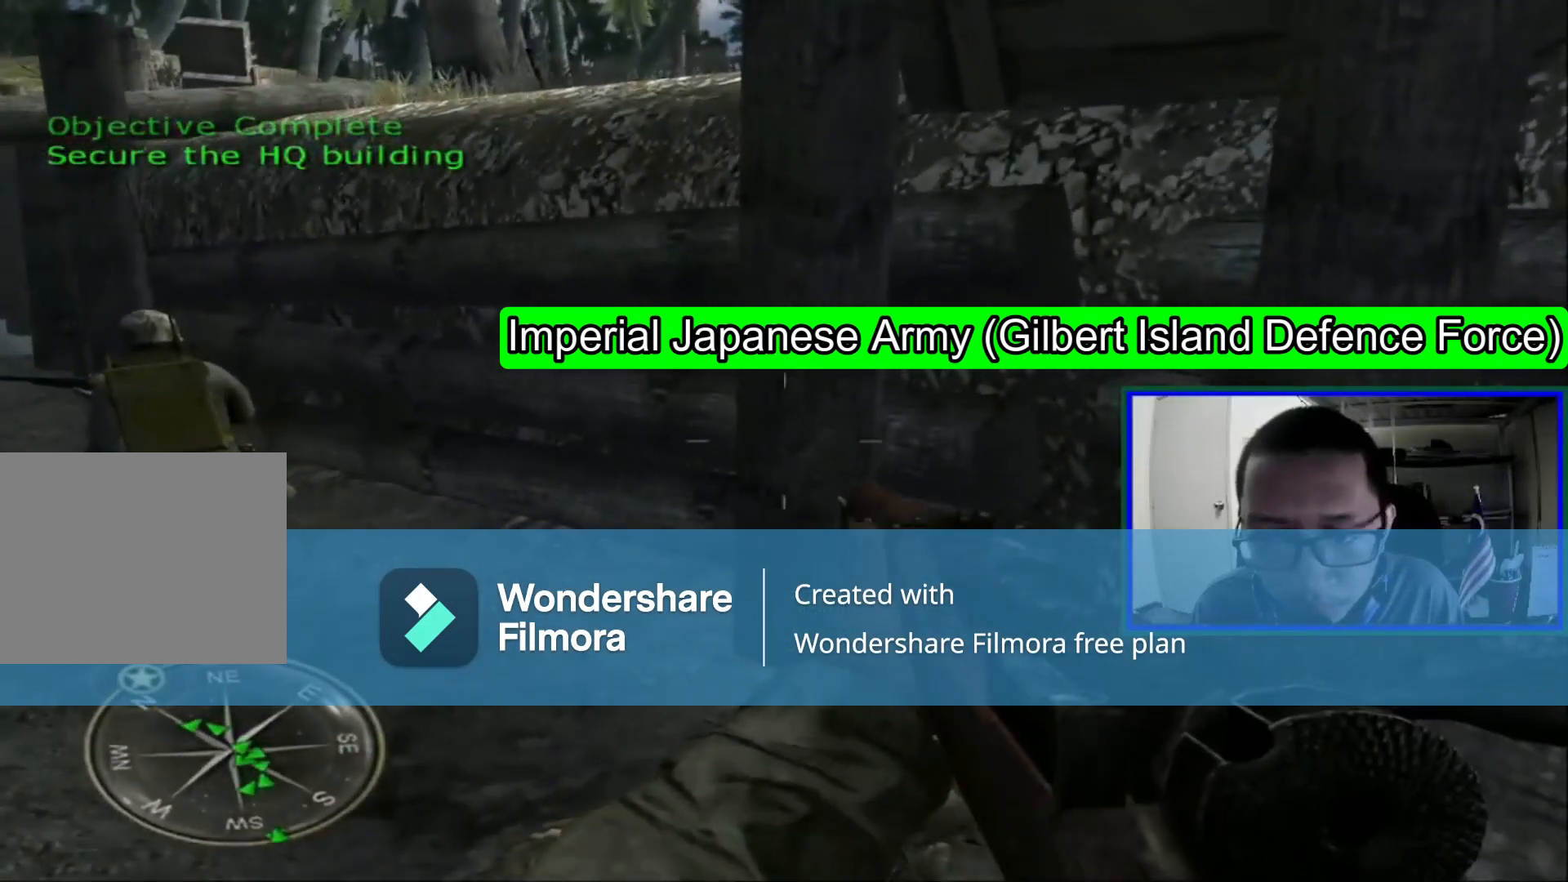
{"buttons": [], "left_stick": "center", "right_stick": "right", "events": [[280, "right_stick", "right"]]}
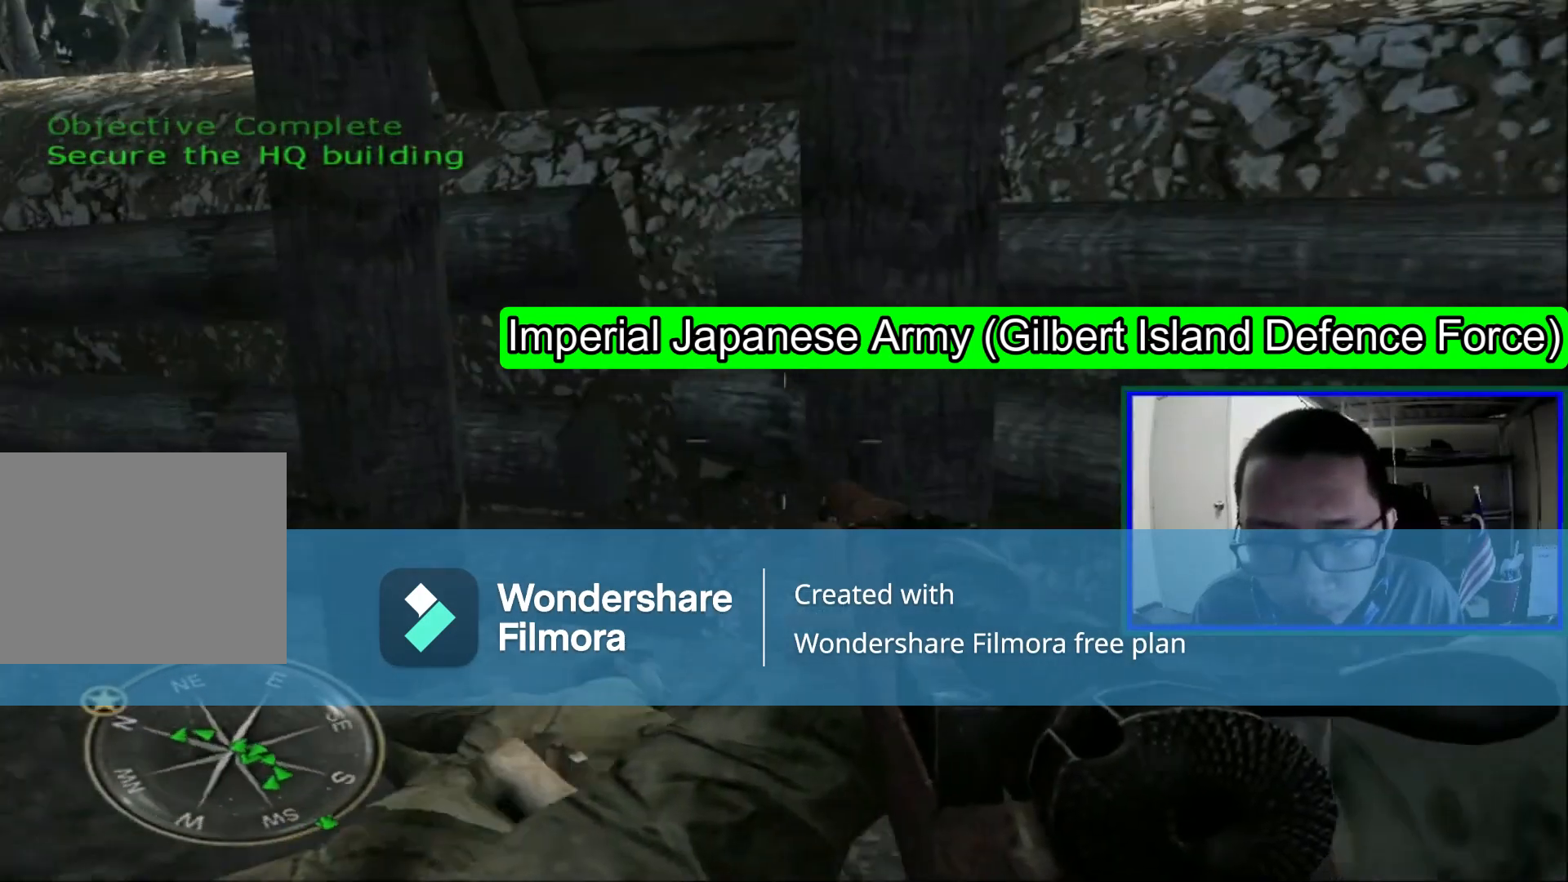
{"buttons": [], "left_stick": "center", "right_stick": "right", "events": []}
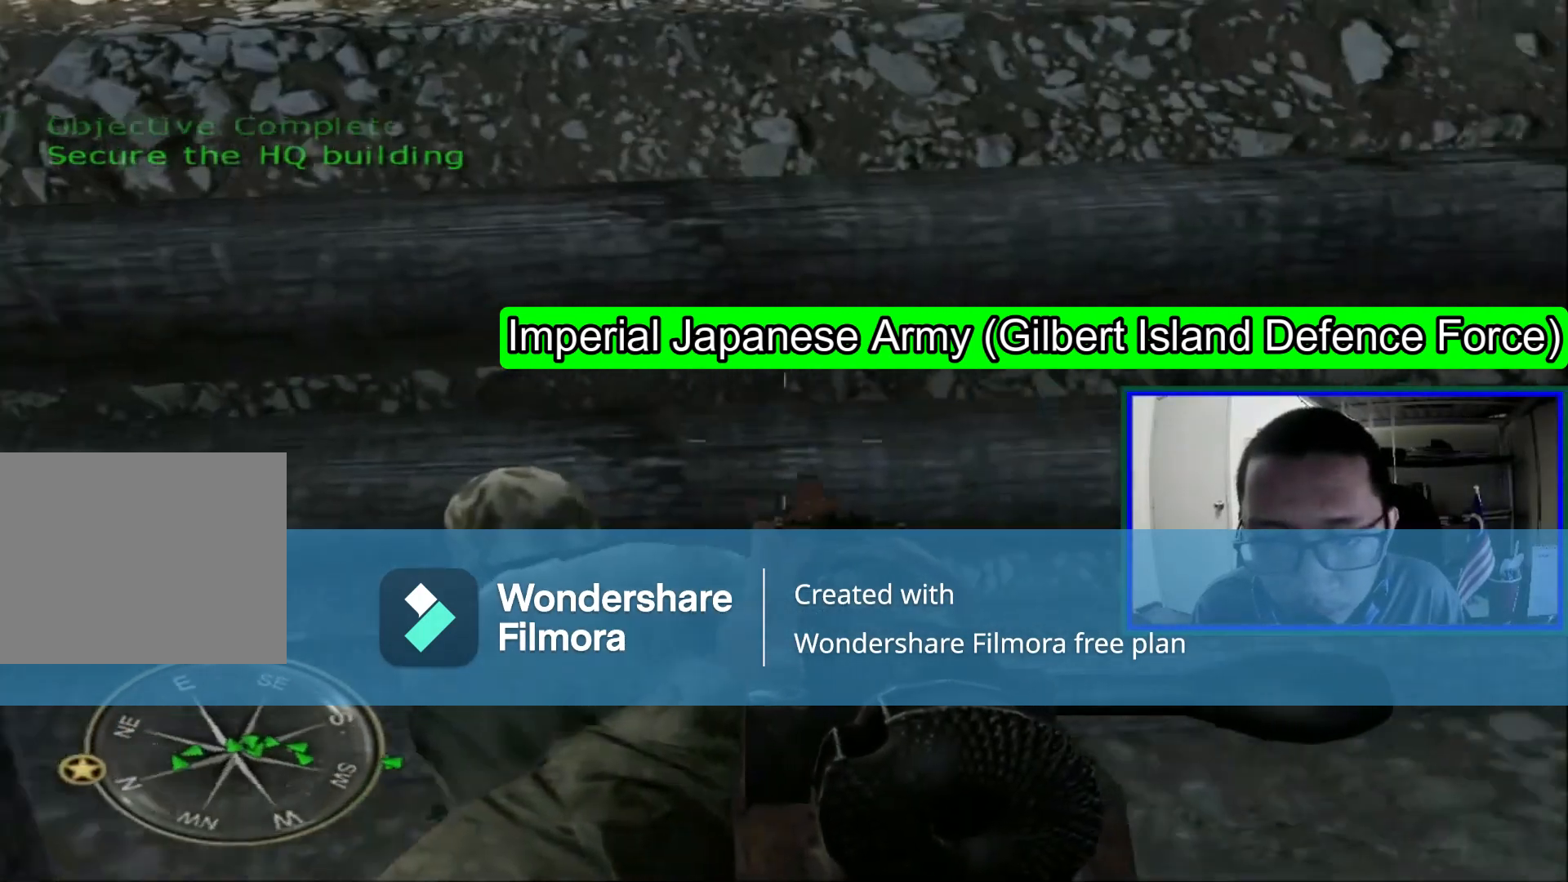
{"buttons": [], "left_stick": "center", "right_stick": "center", "events": [[480, "right_stick", "center"]]}
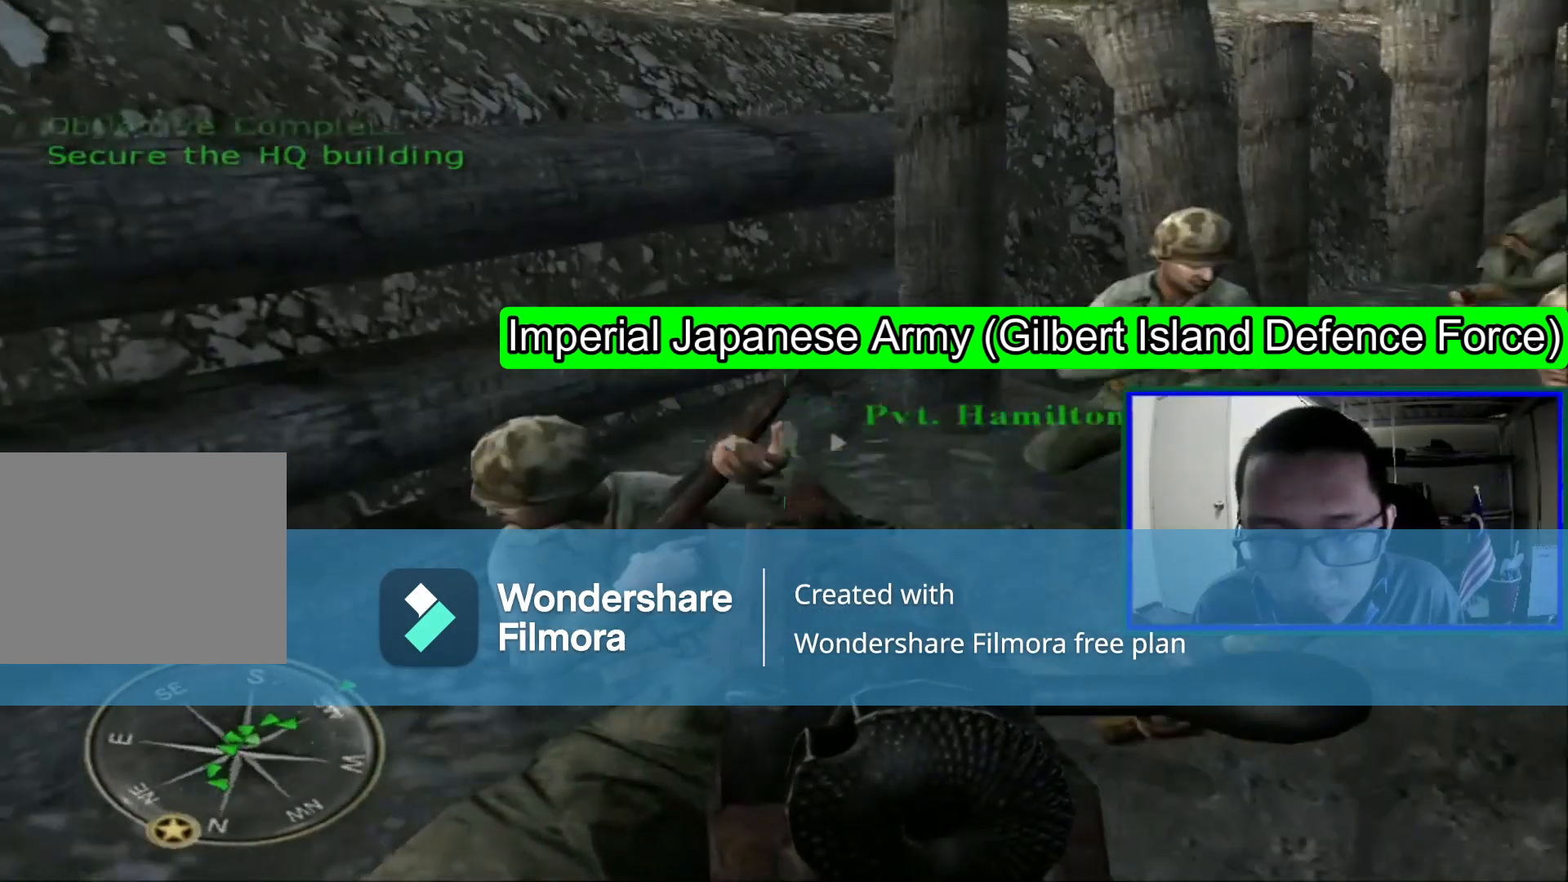
{"buttons": [], "left_stick": "center", "right_stick": "left", "events": [[480, "right_stick", "left"]]}
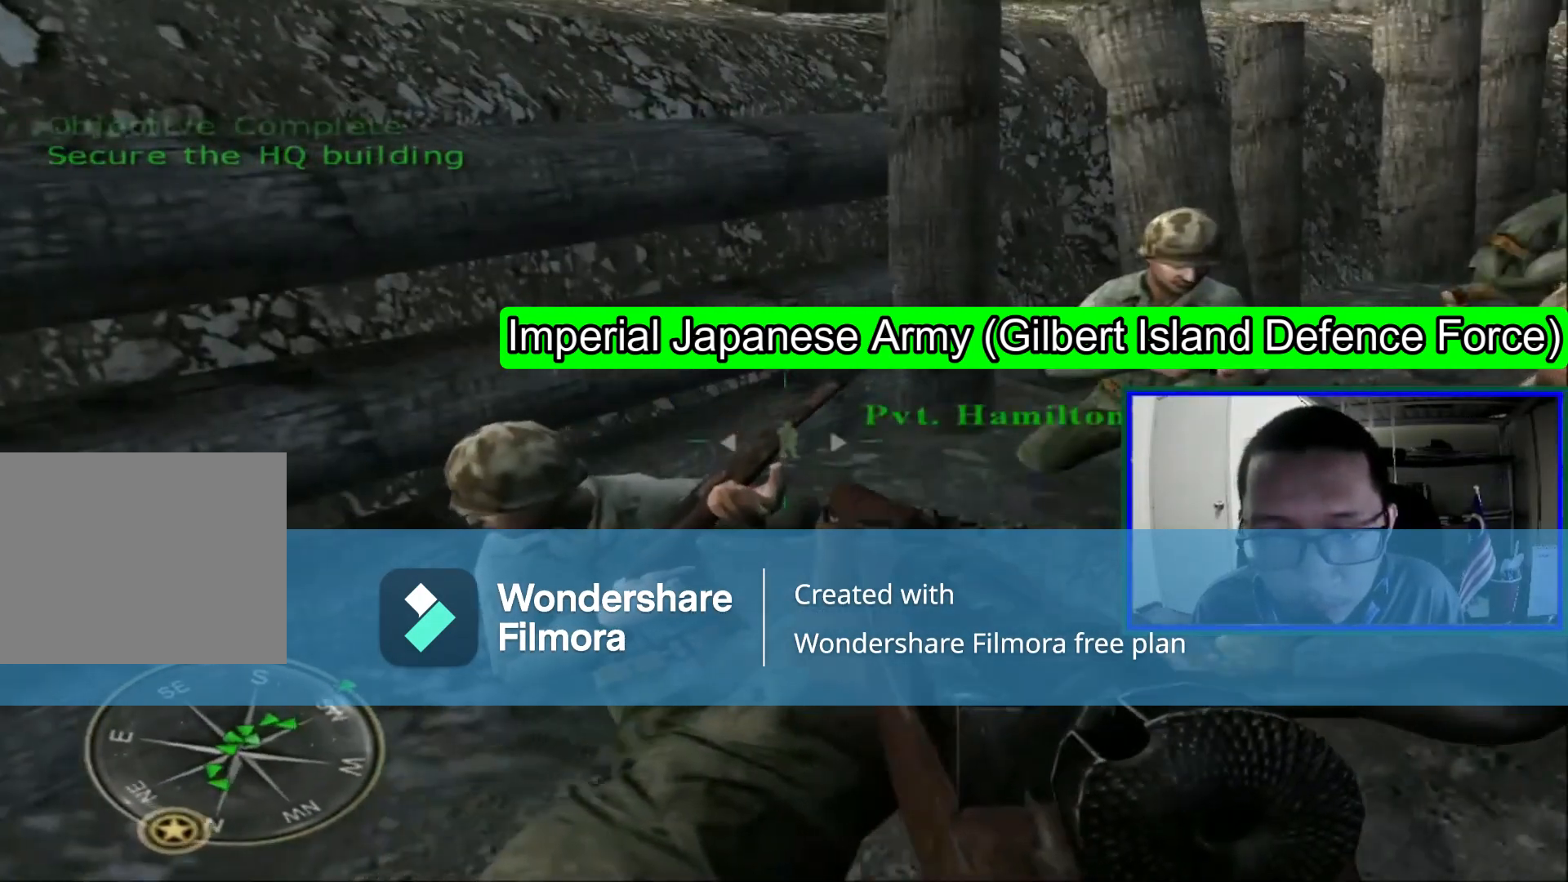
{"buttons": [], "left_stick": "center", "right_stick": "up-left", "events": [[280, "right_stick", "up-left"]]}
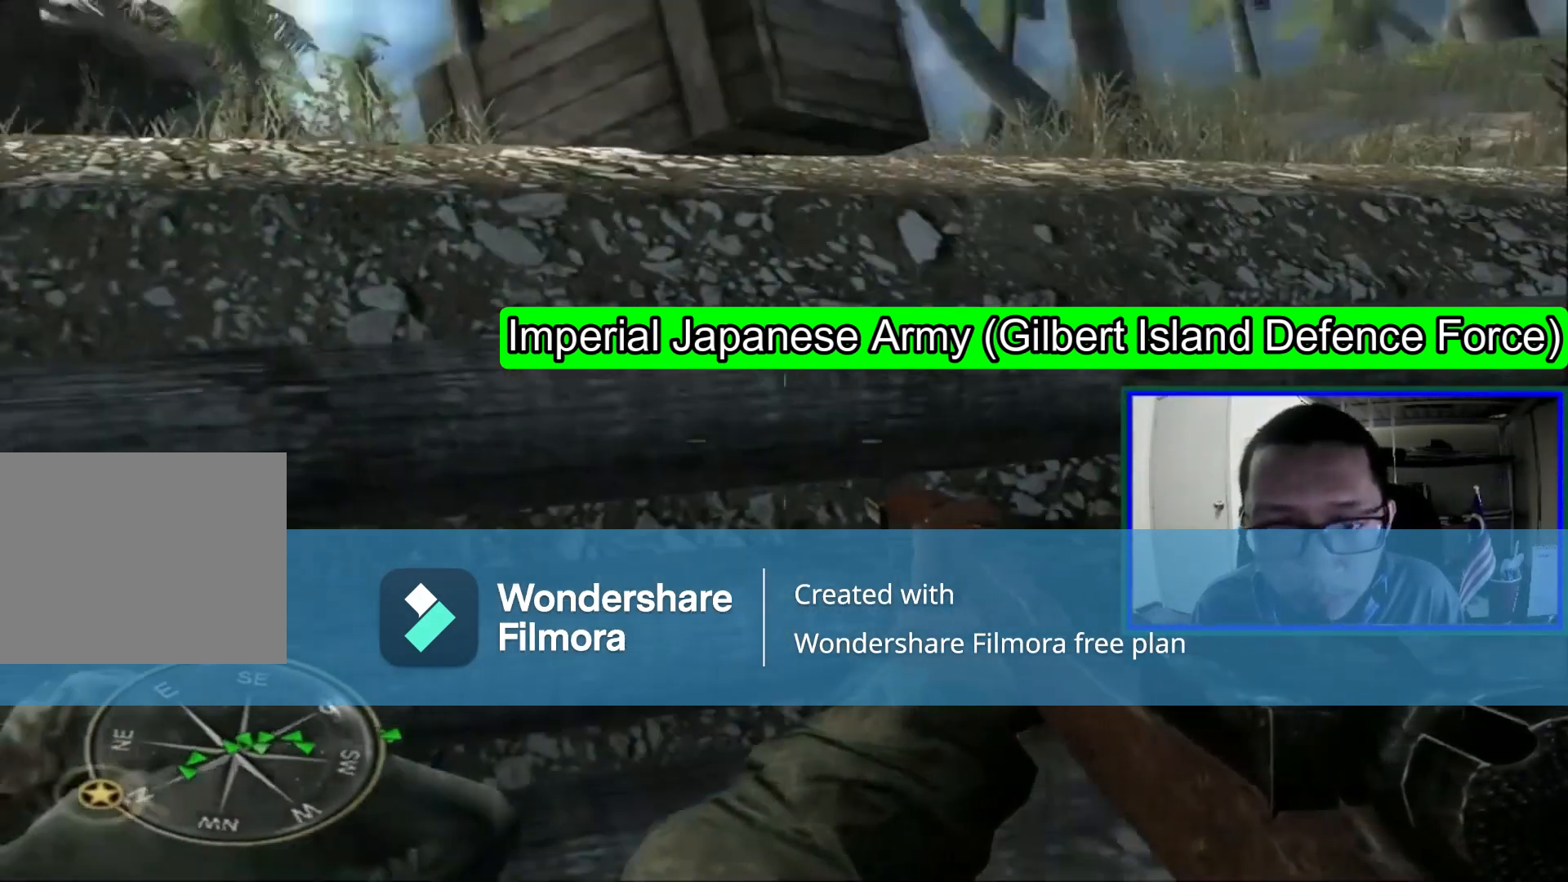
{"buttons": [], "left_stick": "center", "right_stick": "left", "events": [[200, "right_stick", "center"], [360, "right_stick", "left"]]}
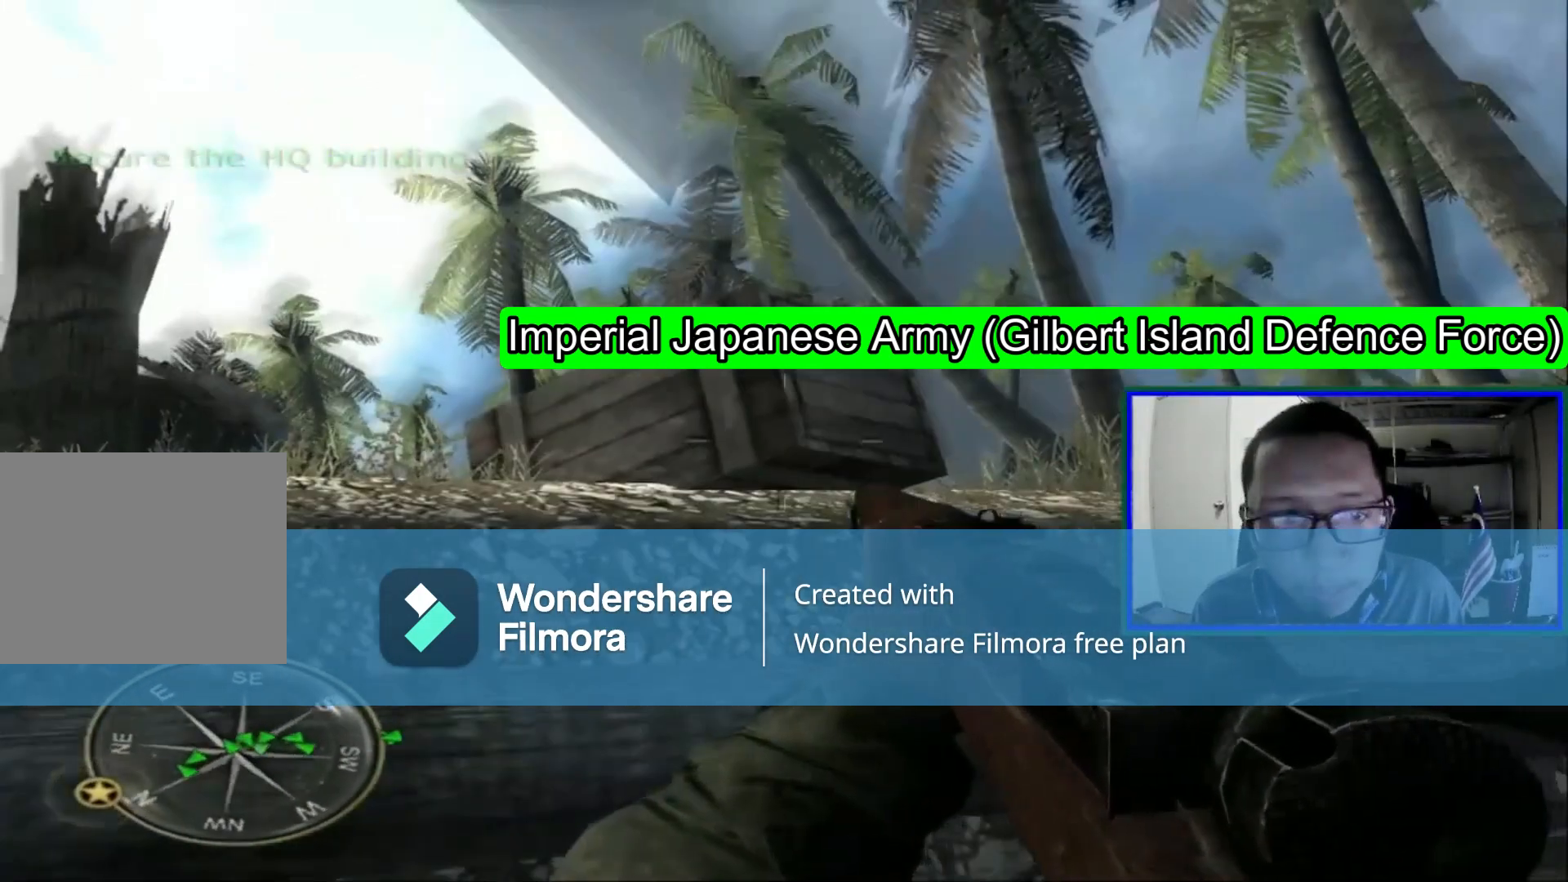
{"buttons": [], "left_stick": "center", "right_stick": "center", "events": [[200, "left_stick", "right"], [280, "right_stick", "center"], [440, "left_stick", "center"]]}
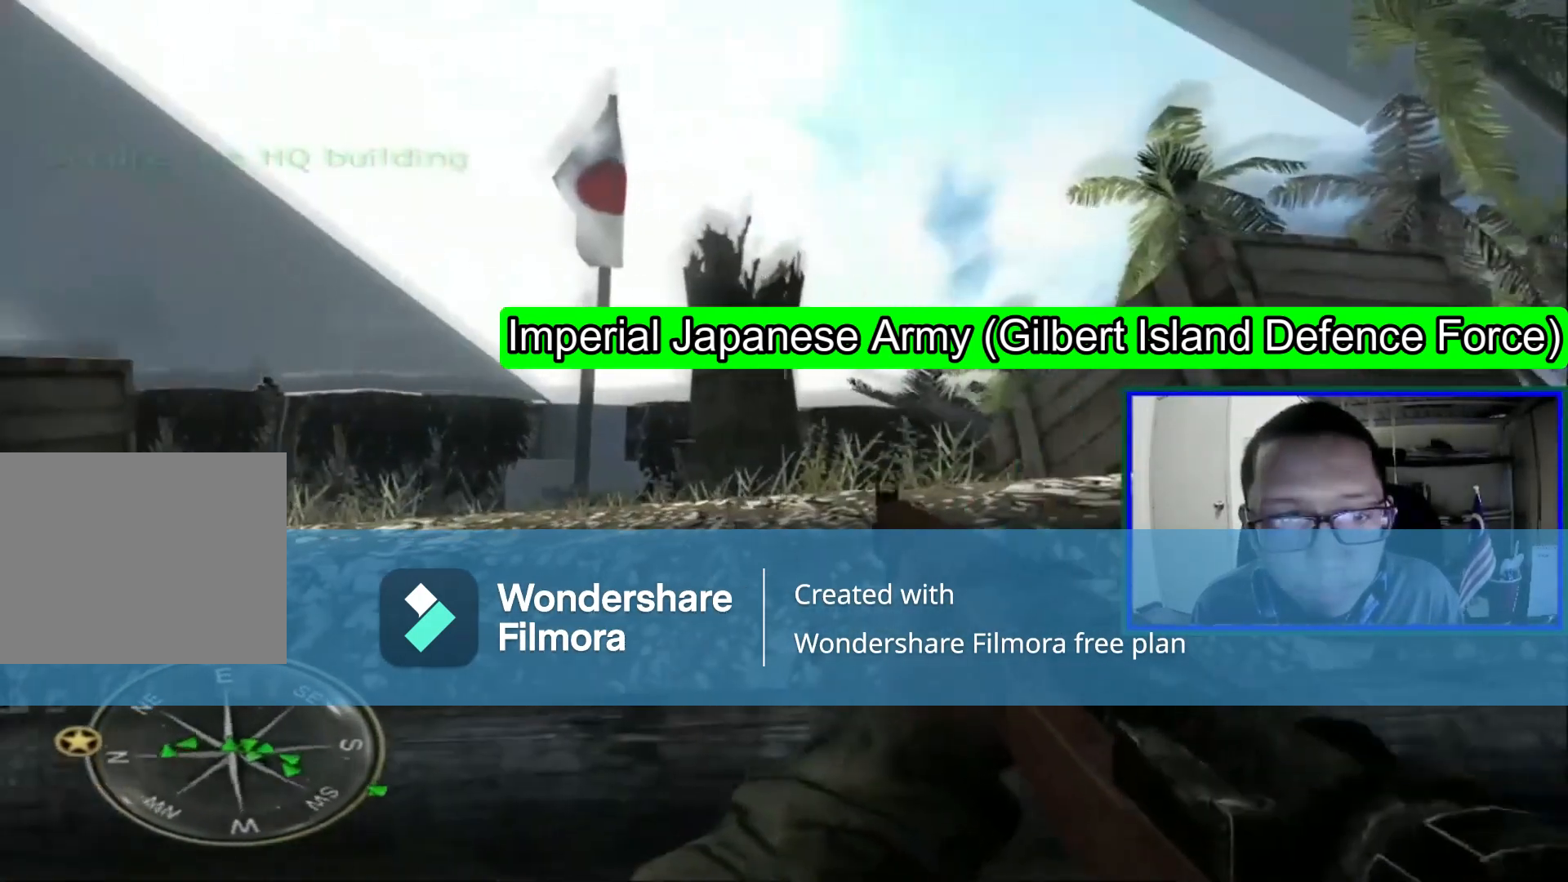
{"buttons": [], "left_stick": "down", "right_stick": "center", "events": [[280, "right_stick", "down-left"], [320, "left_stick", "down"], [360, "right_stick", "center"]]}
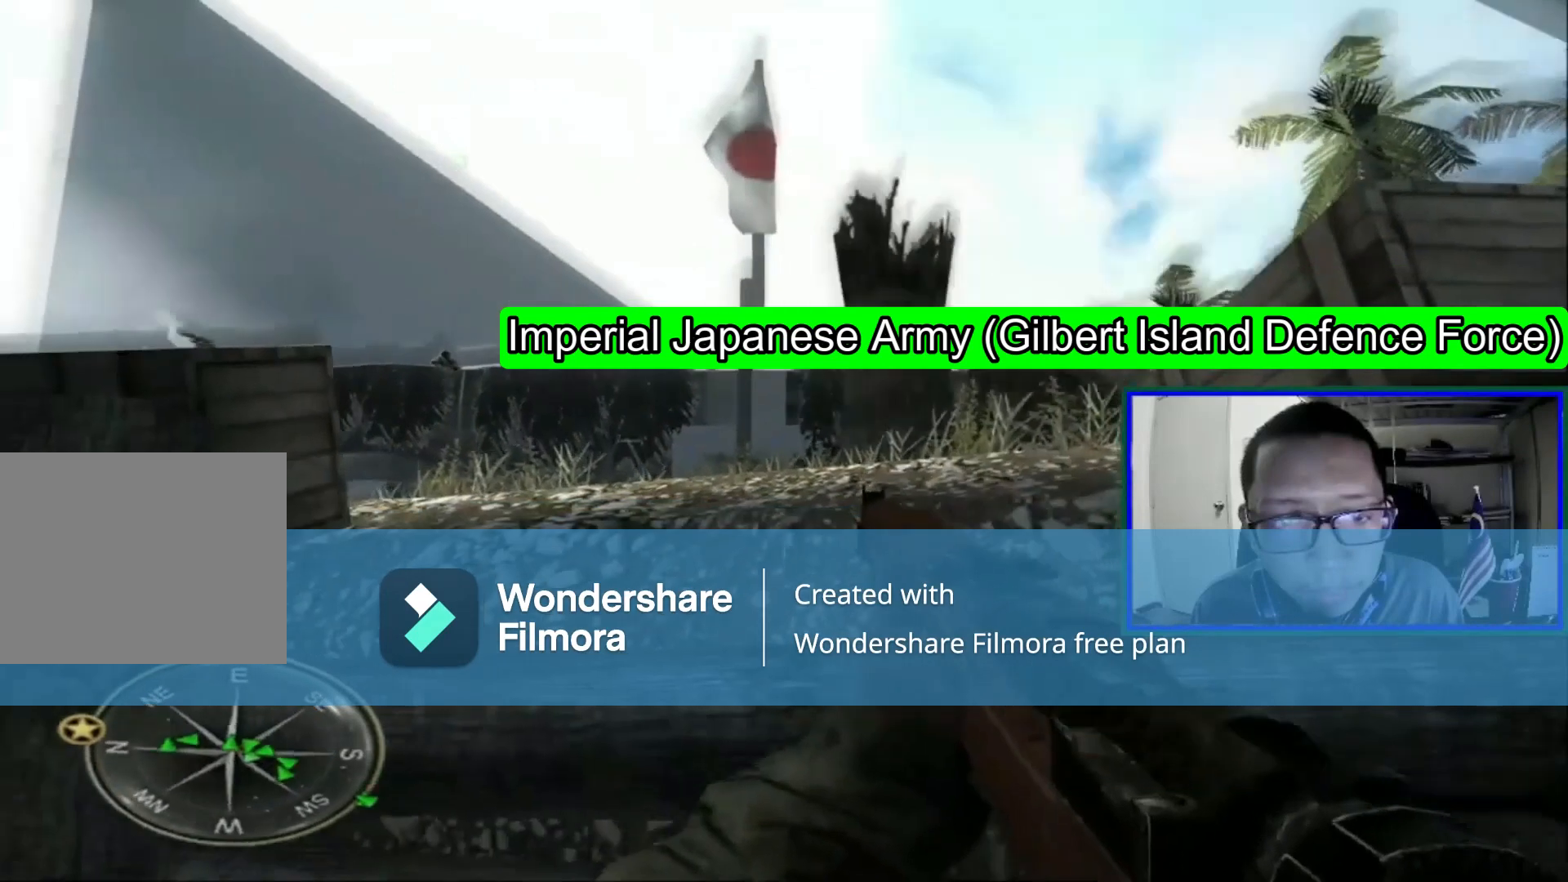
{"buttons": [], "left_stick": "center", "right_stick": "center", "events": [[120, "left_stick", "center"], [320, "right_stick", "right"], [440, "right_stick", "center"]]}
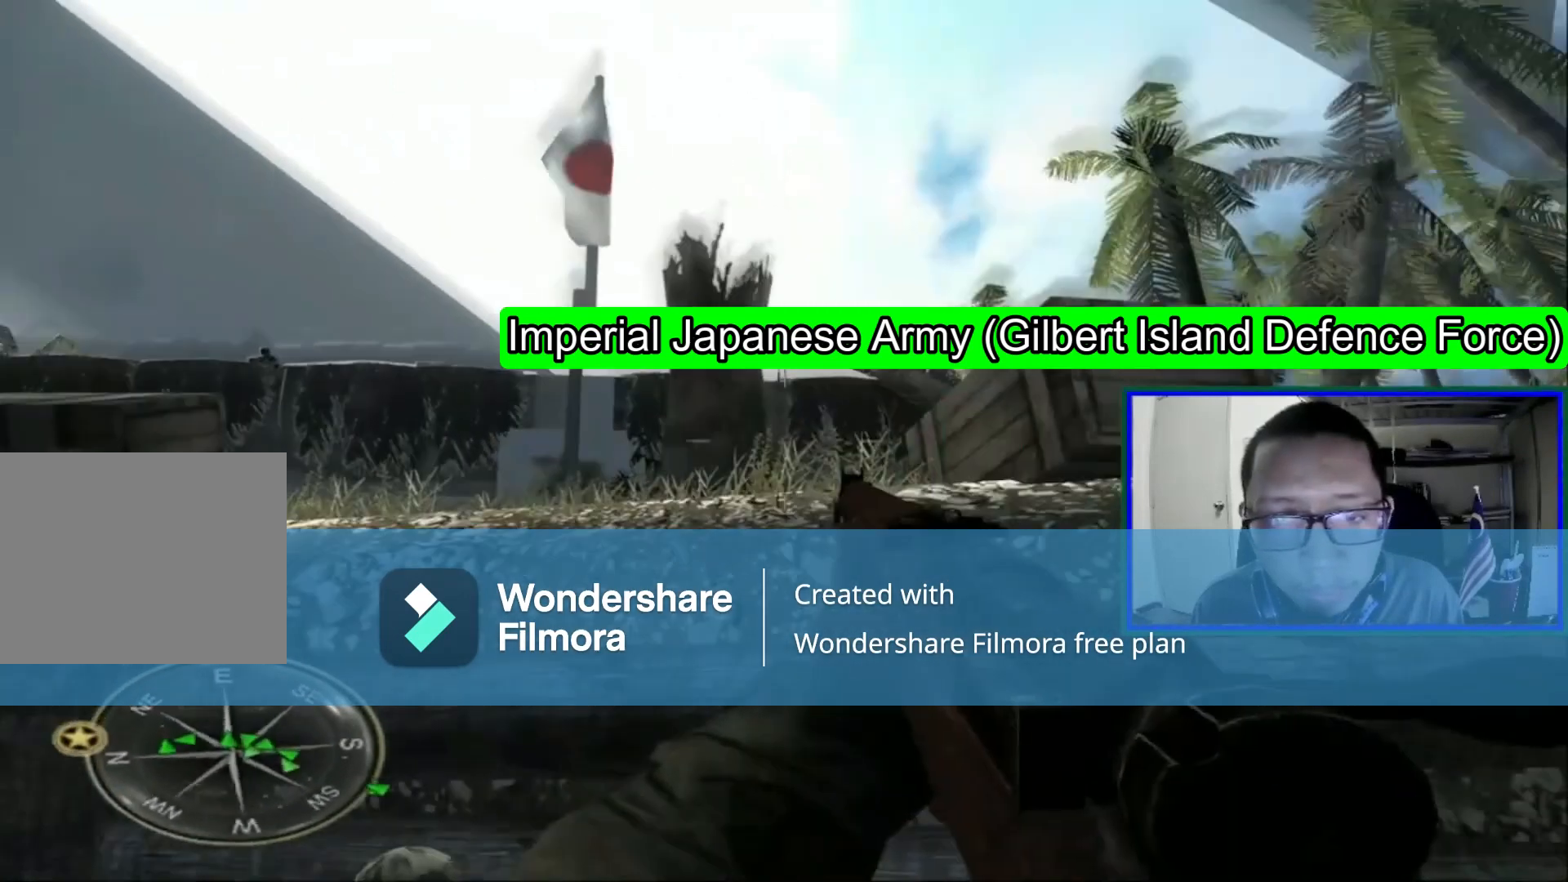
{"buttons": [], "left_stick": "left", "right_stick": "center", "events": [[160, "left_stick", "left"]]}
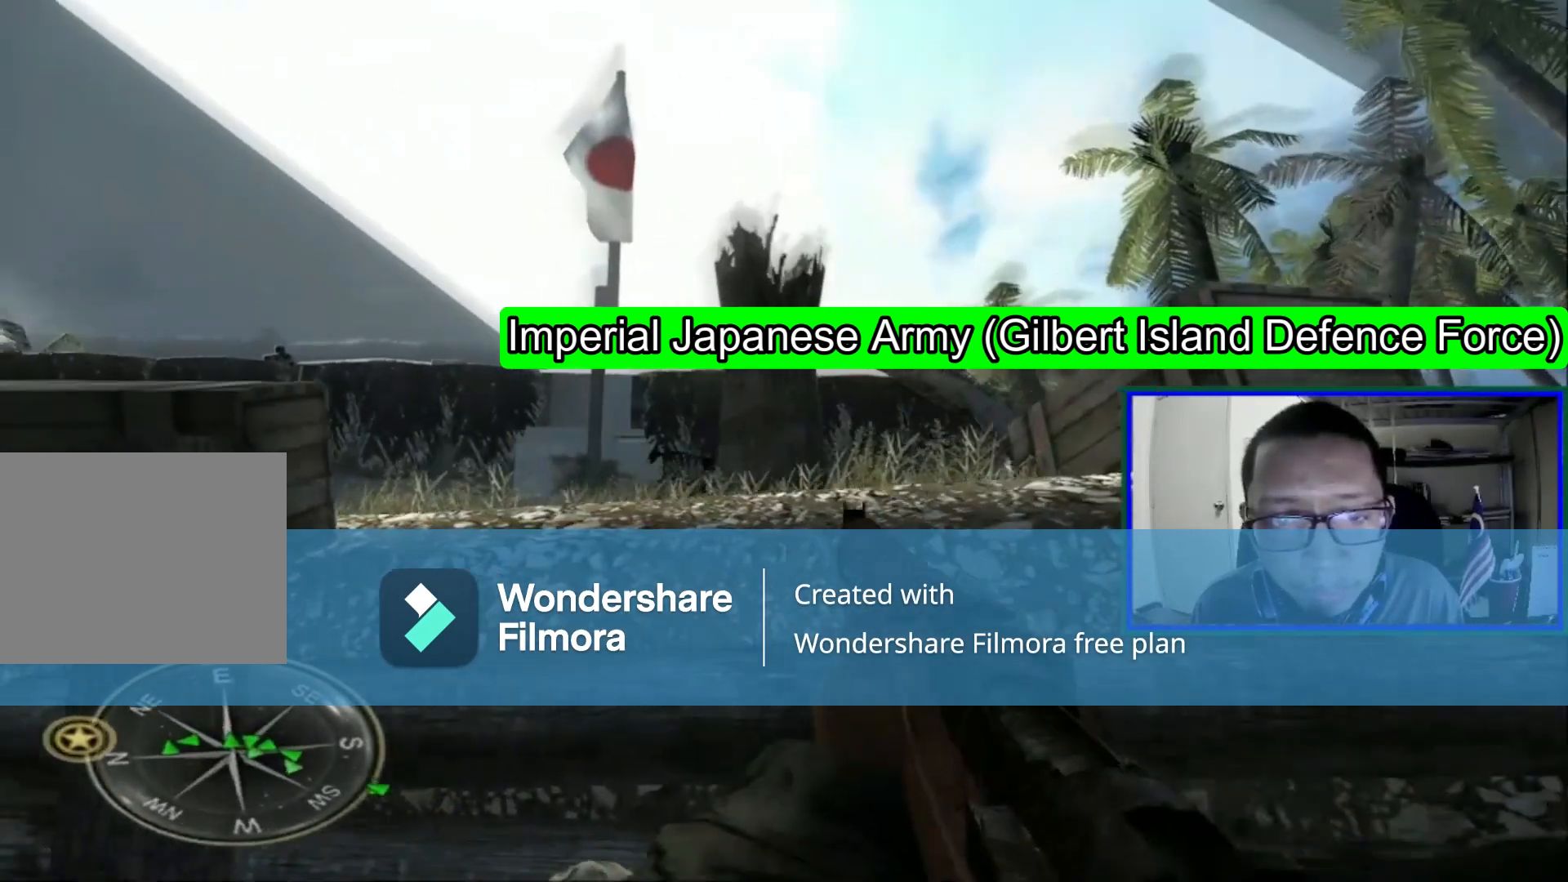
{"buttons": [], "left_stick": "left", "right_stick": "center", "events": []}
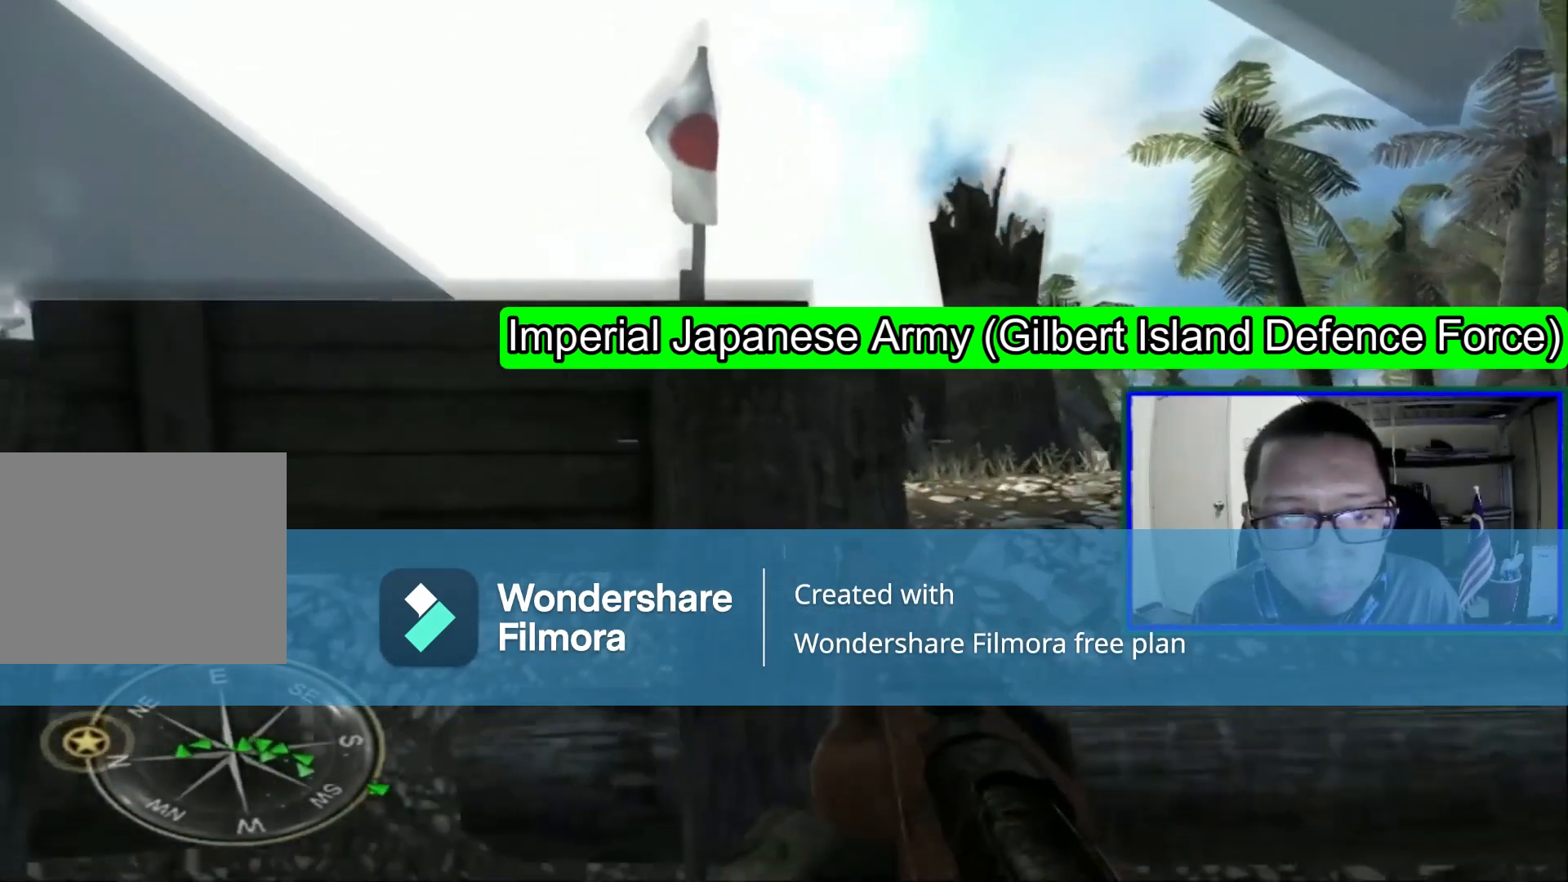
{"buttons": [], "left_stick": "left", "right_stick": "center", "events": []}
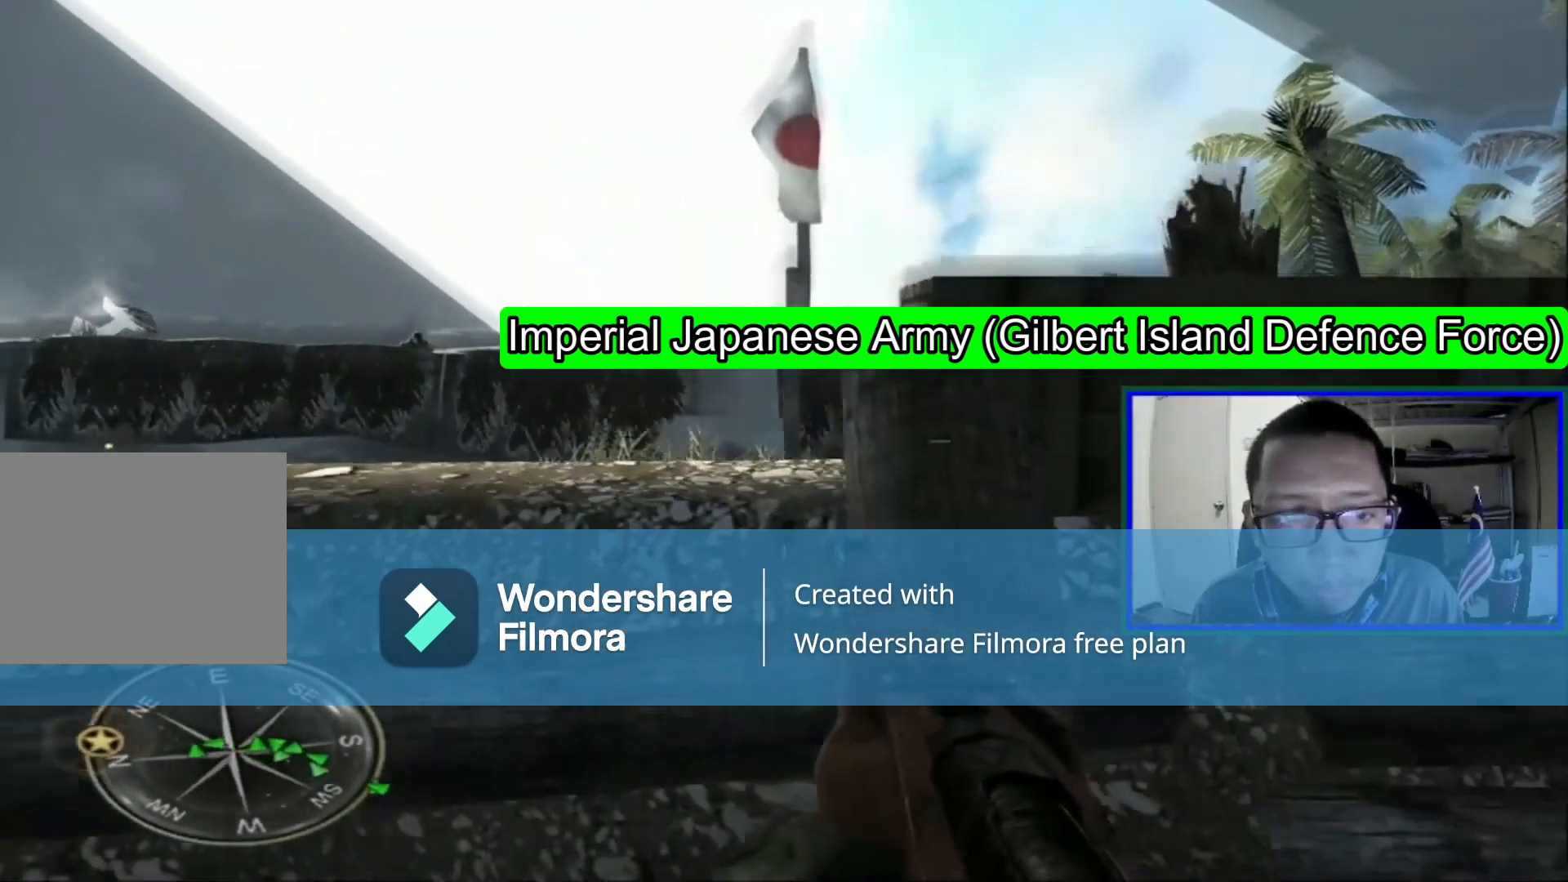
{"buttons": [], "left_stick": "right", "right_stick": "left", "events": [[280, "left_stick", "center"], [320, "right_stick", "left"], [480, "left_stick", "right"]]}
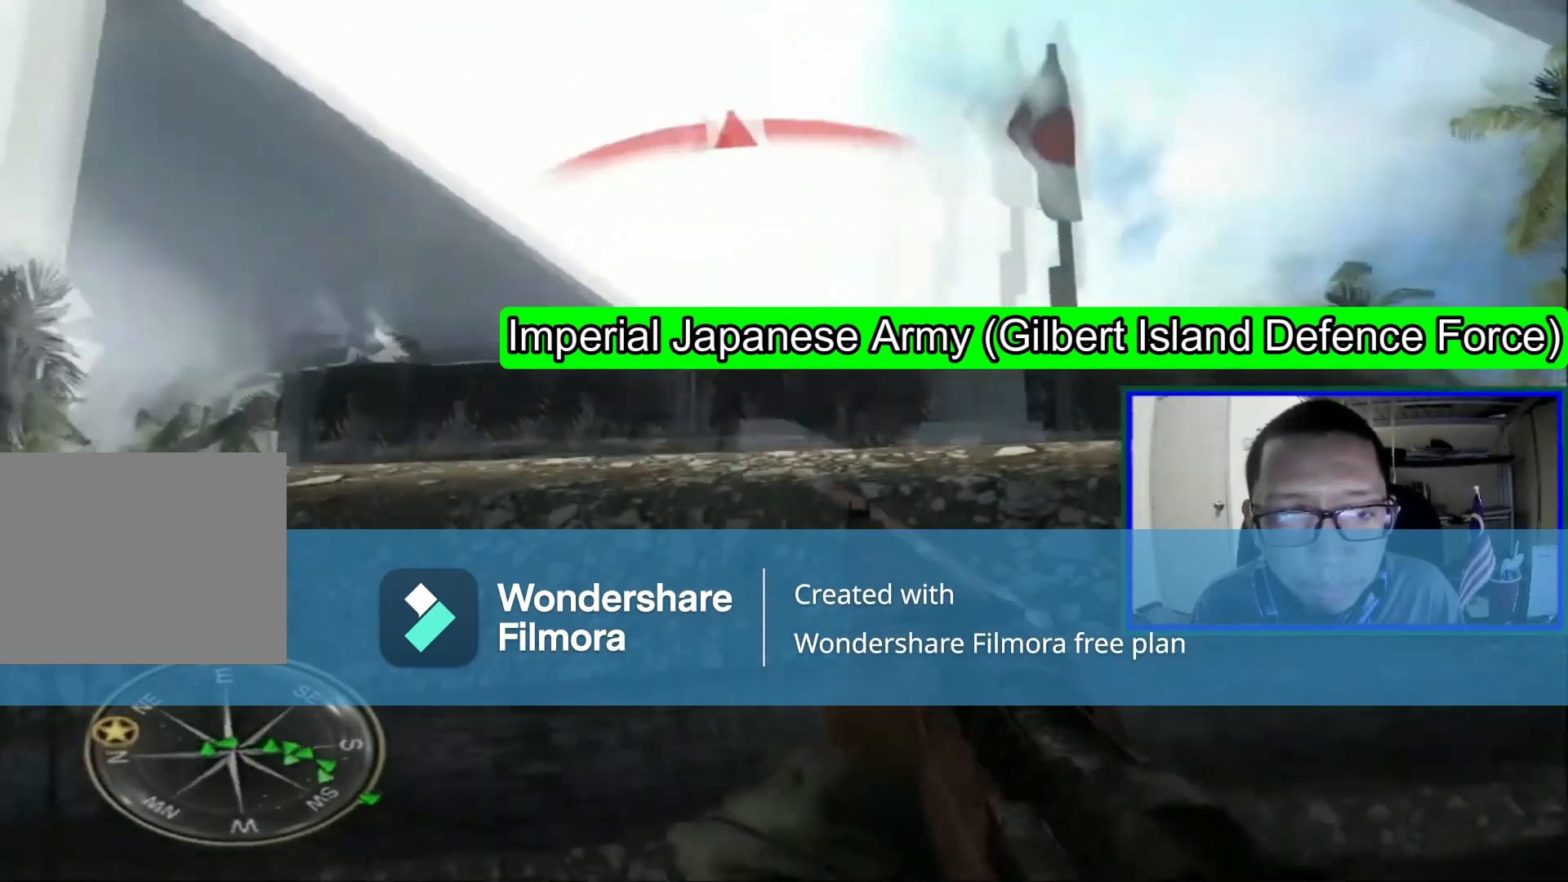
{"buttons": [], "left_stick": "center", "right_stick": "center", "events": [[80, "right_stick", "center"], [160, "left_stick", "down"], [320, "left_stick", "down-right"], [440, "left_stick", "center"]]}
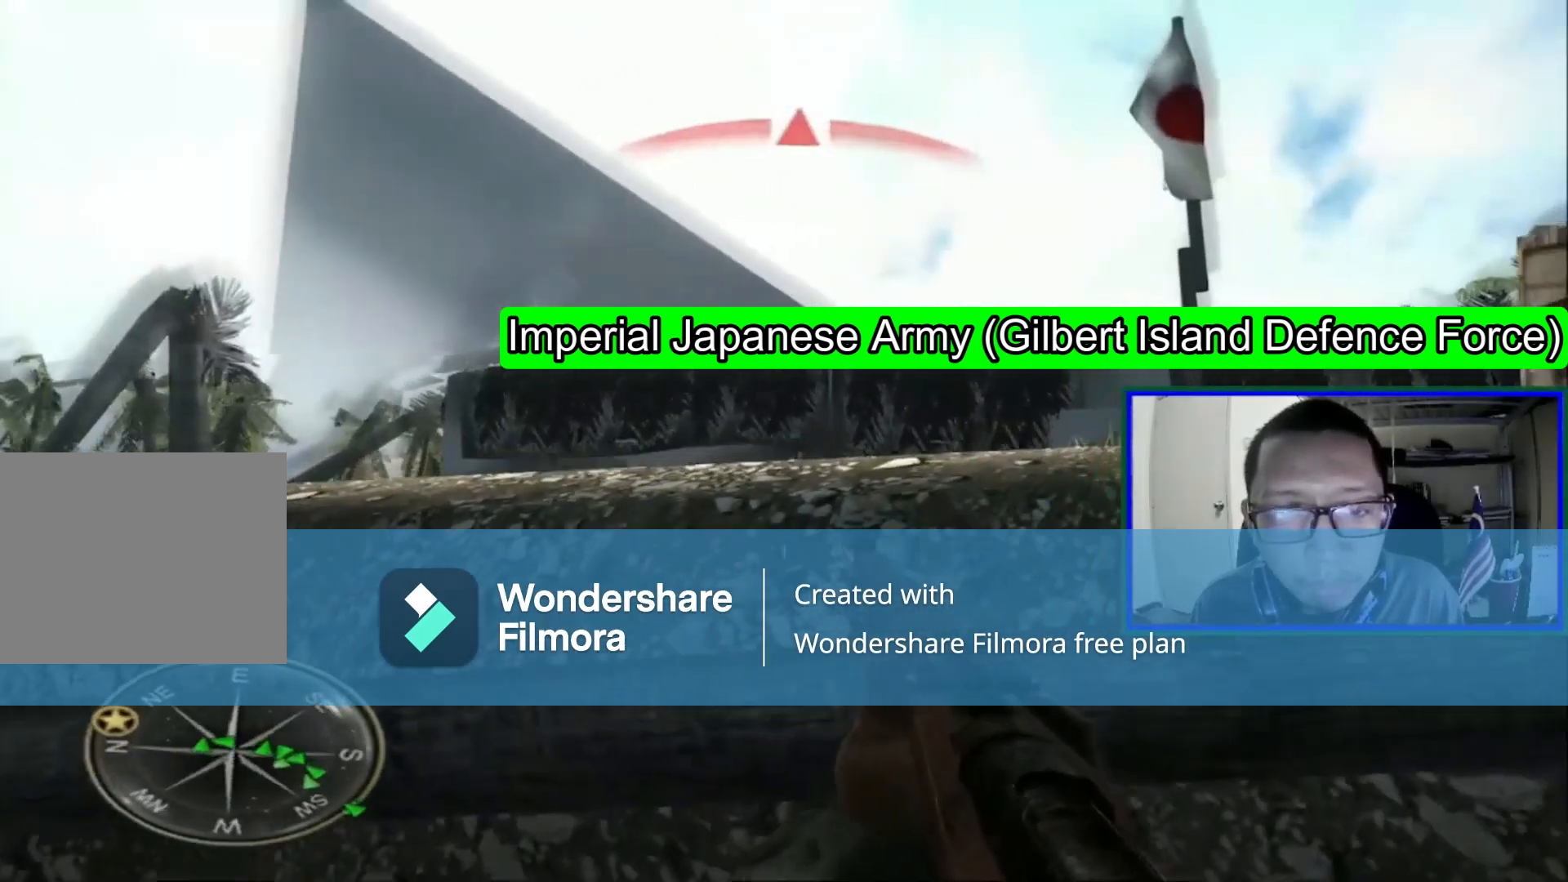
{"buttons": [], "left_stick": "down-right", "right_stick": "left", "events": [[40, "right_stick", "left"], [120, "right_stick", "center"], [280, "left_stick", "down-right"], [480, "right_stick", "left"]]}
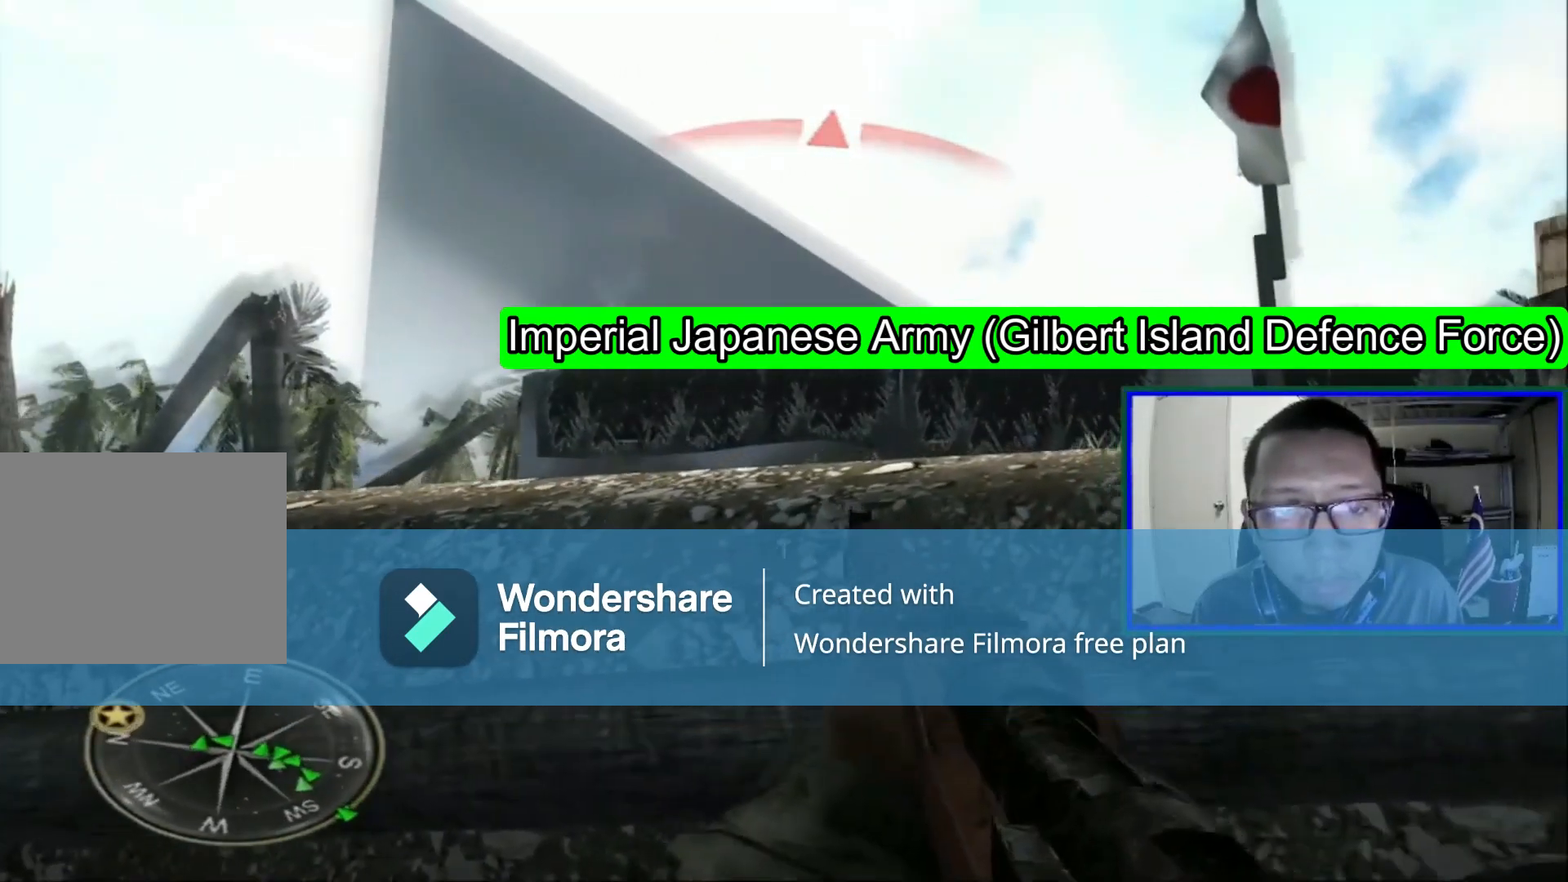
{"buttons": [], "left_stick": "center", "right_stick": "center", "events": [[160, "right_stick", "center"], [400, "left_stick", "center"]]}